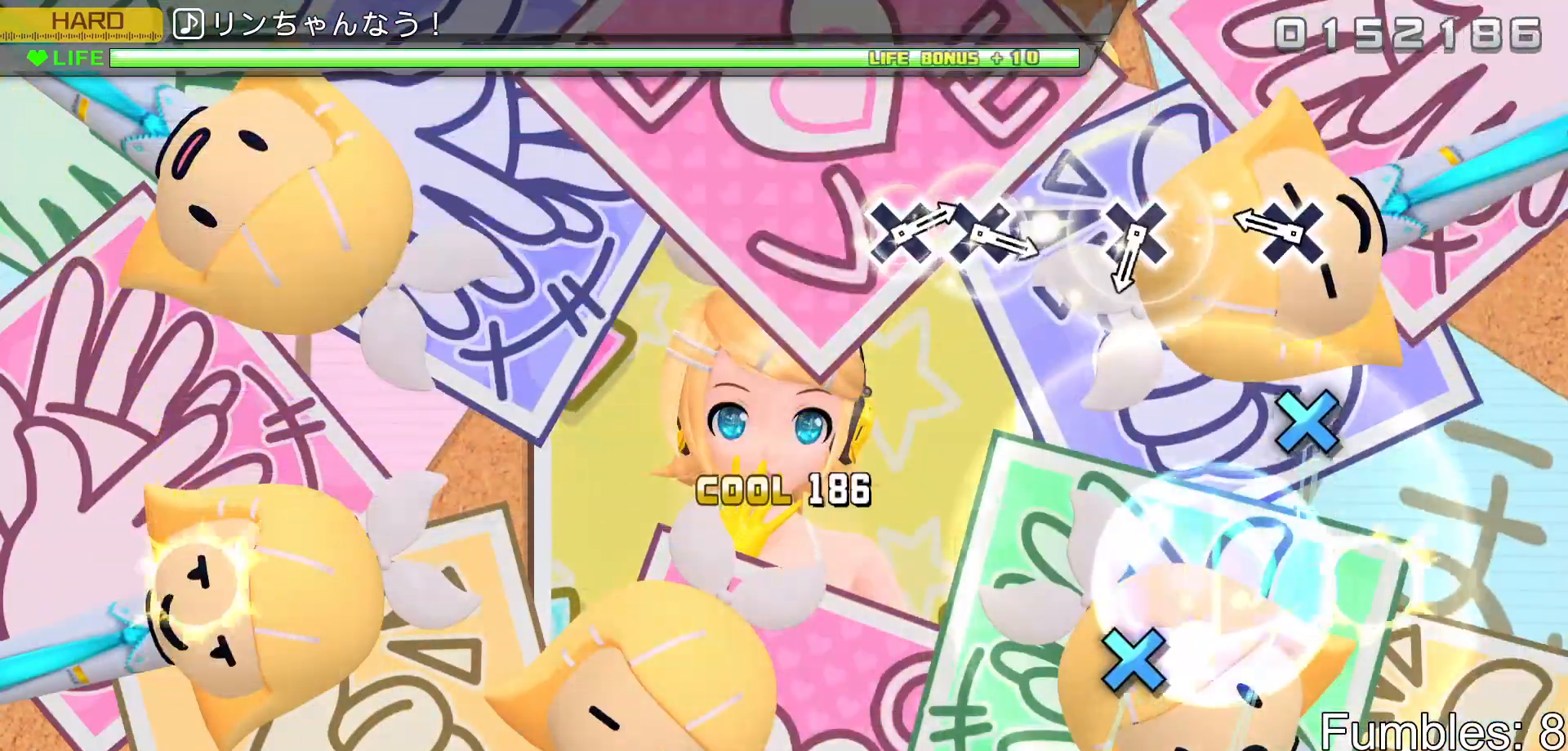
Gameplay with a controller (PlayStation layout); each line is a JSON object with the inputs held at the frame after it. "events" lists button and stick changes between this image and that frame as [ms after this image, input, new state], when the widget could be followed in between. Not read: L3.
{"buttons": ["L2"], "left_stick": "center", "right_stick": "center", "events": [[100, "CIRCLE", "up"], [100, "DPAD_UP", "up"], [250, "CROSS", "down"], [417, "CROSS", "up"]]}
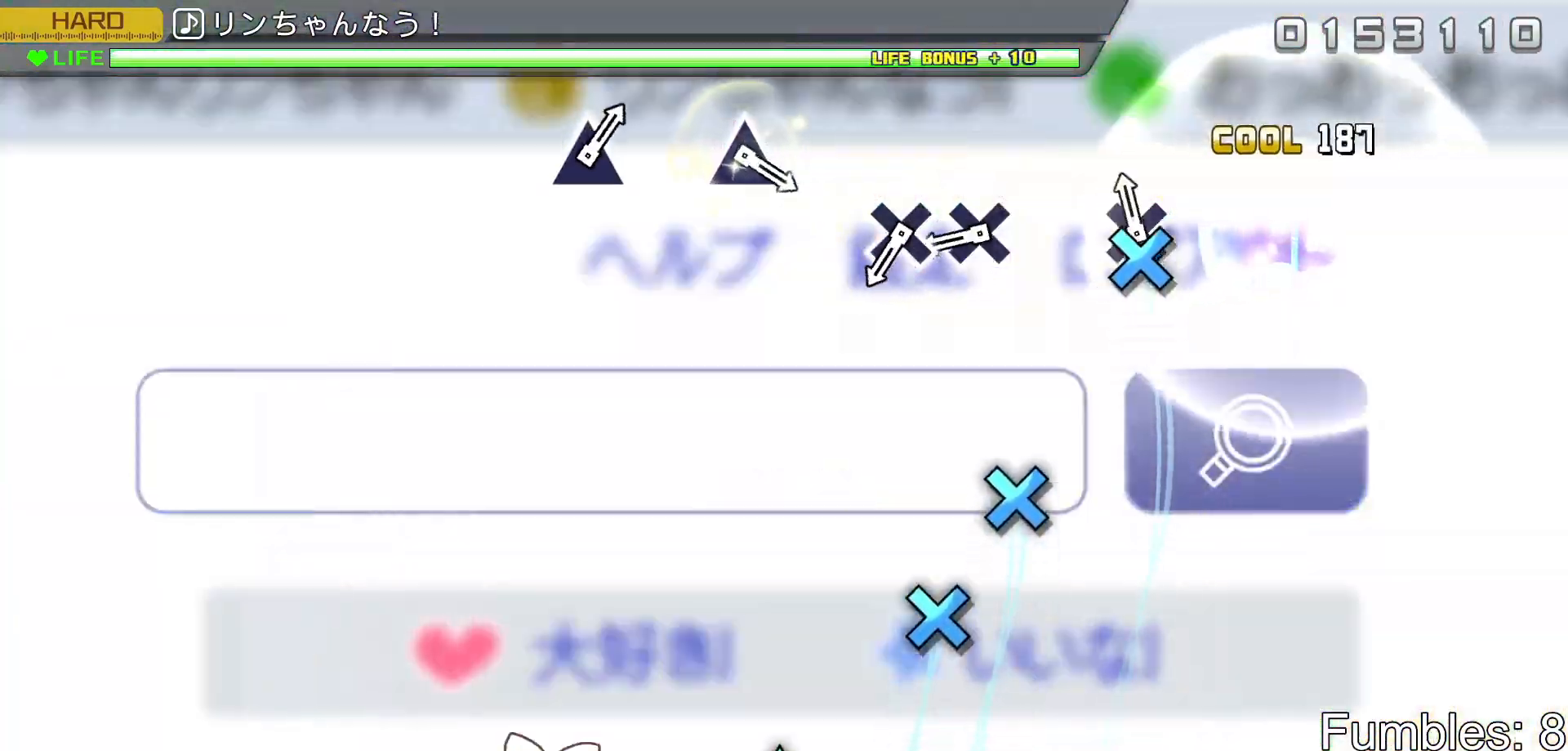
{"buttons": ["CROSS", "L2", "DPAD_DOWN"], "left_stick": "center", "right_stick": "center", "events": [[50, "CROSS", "down"], [217, "CROSS", "up"], [333, "CROSS", "down"], [483, "DPAD_DOWN", "down"]]}
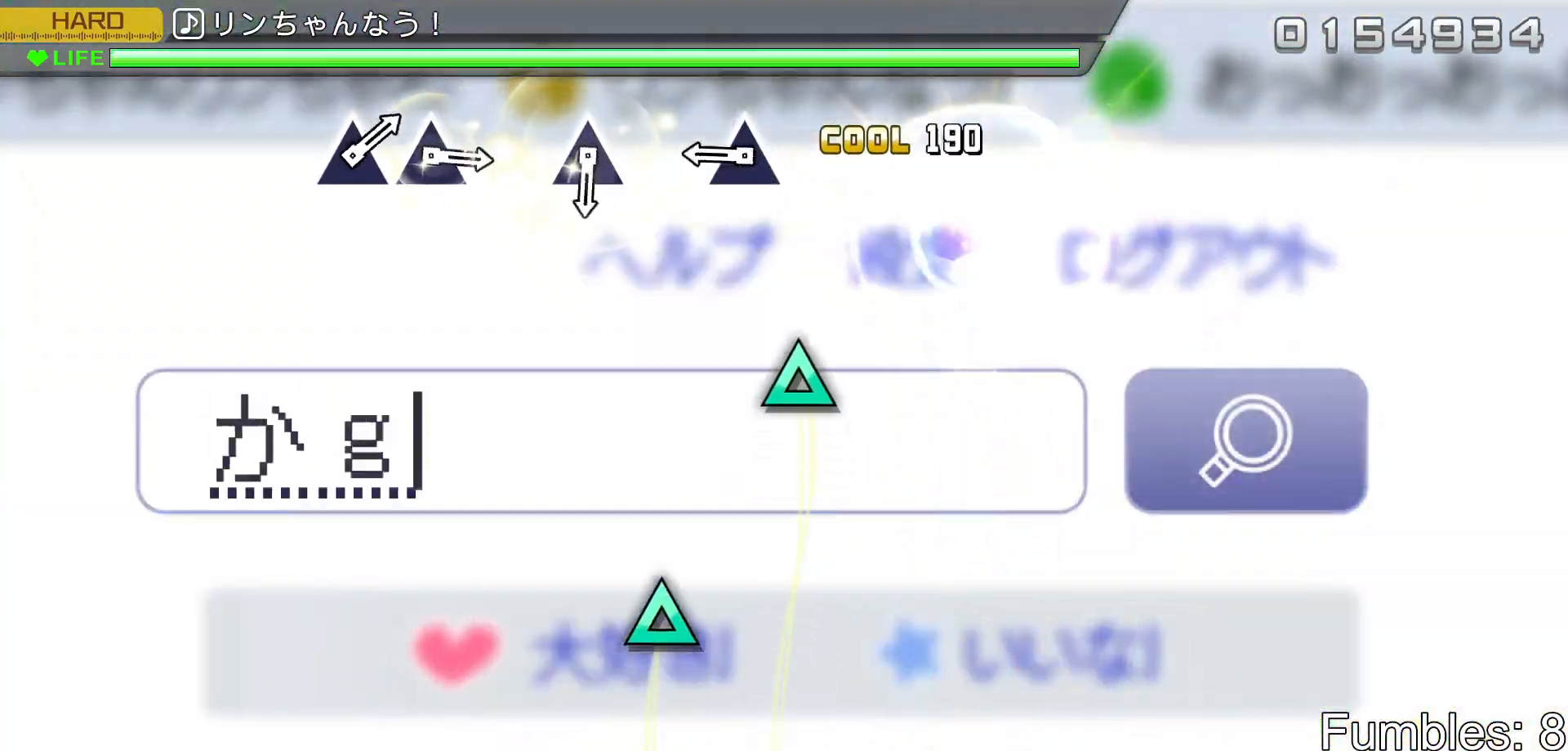
{"buttons": ["L2"], "left_stick": "center", "right_stick": "center", "events": [[33, "CROSS", "up"], [150, "DPAD_DOWN", "up"], [283, "TRIANGLE", "down"], [450, "TRIANGLE", "up"]]}
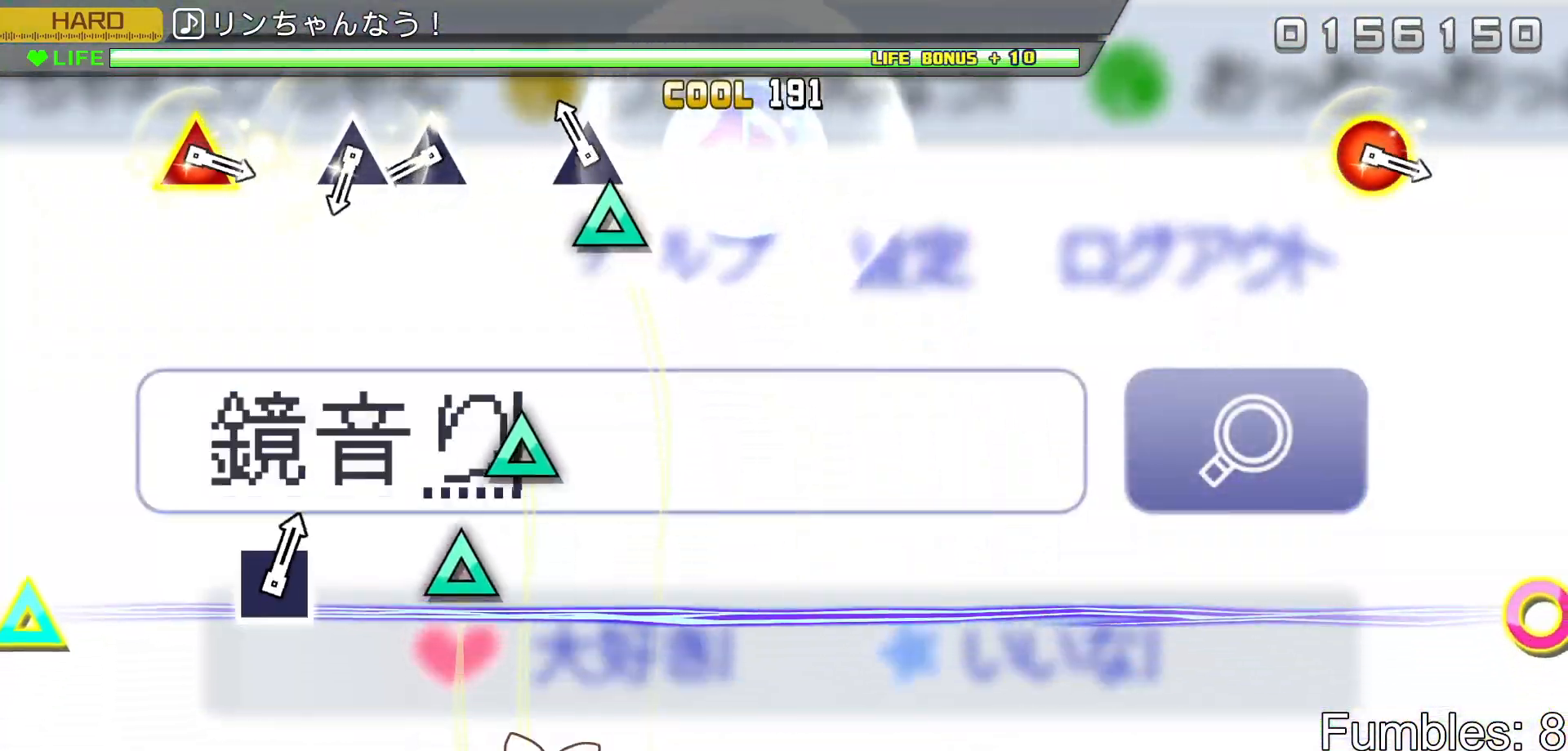
{"buttons": ["TRIANGLE", "L2"], "left_stick": "center", "right_stick": "center", "events": [[83, "TRIANGLE", "down"], [250, "TRIANGLE", "up"], [383, "TRIANGLE", "down"]]}
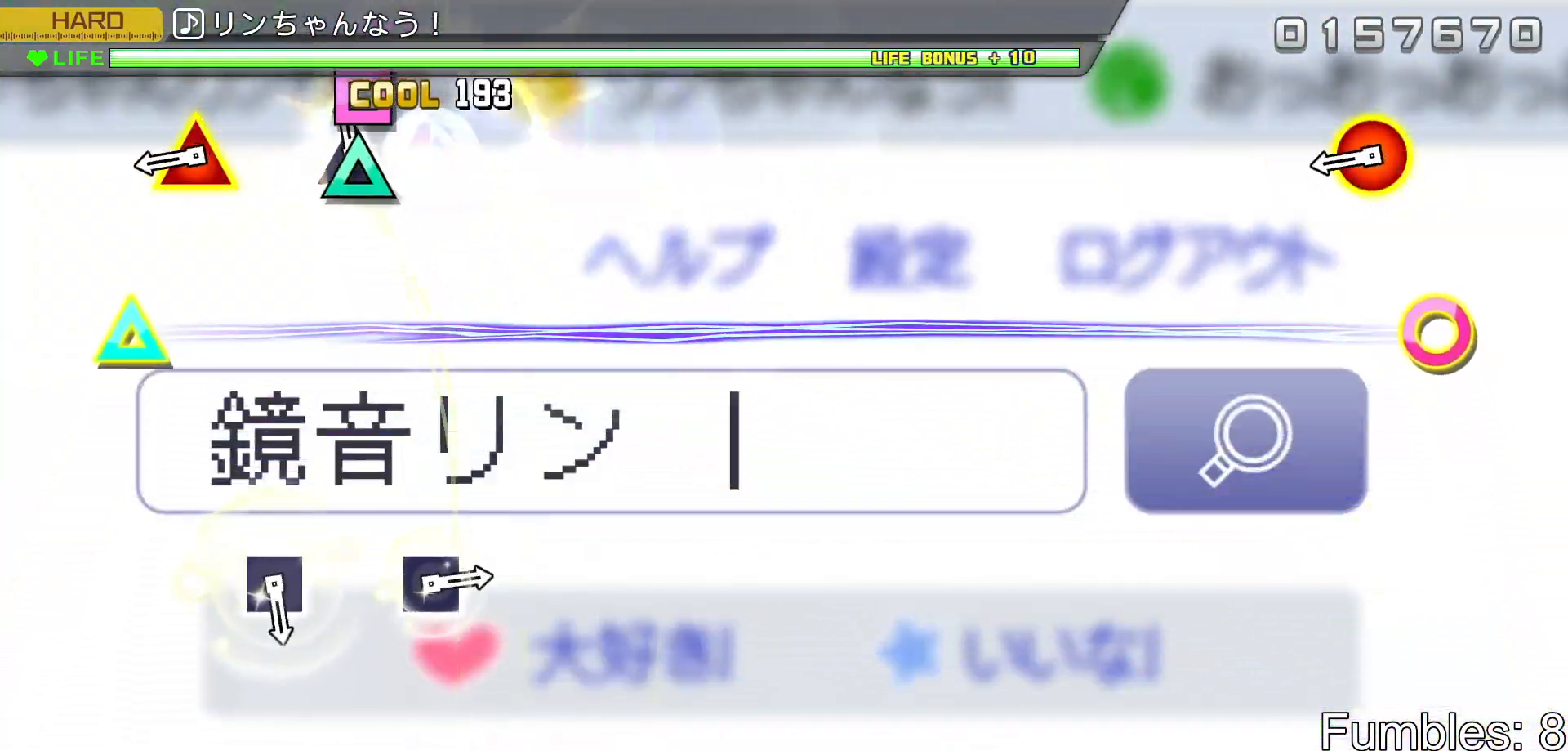
{"buttons": ["L2"], "left_stick": "center", "right_stick": "center", "events": [[33, "DPAD_UP", "down"], [67, "TRIANGLE", "up"], [183, "DPAD_UP", "up"], [333, "DPAD_RIGHT", "down"], [333, "TRIANGLE", "down"], [500, "DPAD_RIGHT", "up"], [500, "TRIANGLE", "up"]]}
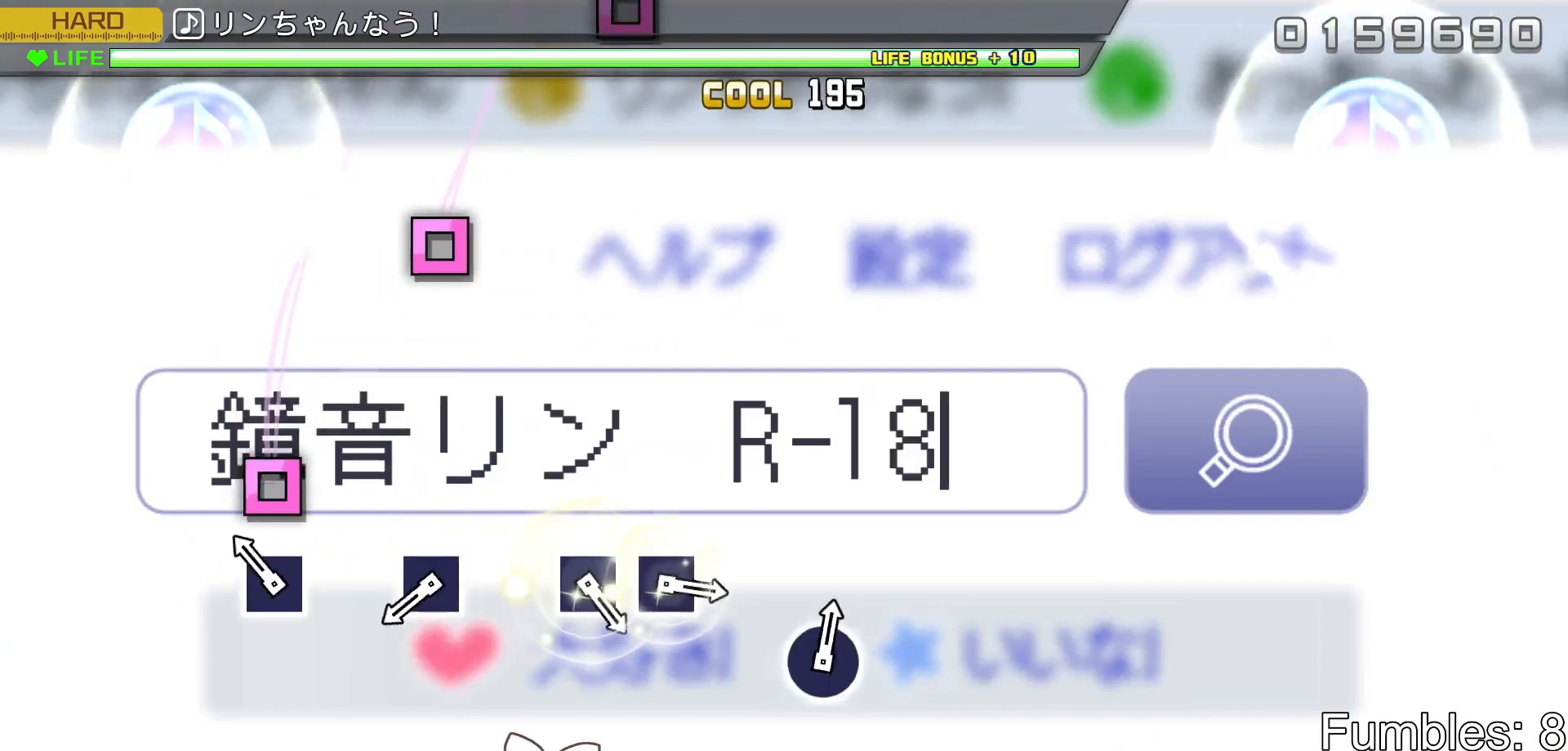
{"buttons": ["SQUARE", "L2"], "left_stick": "center", "right_stick": "center", "events": [[133, "SQUARE", "down"], [300, "SQUARE", "up"], [433, "SQUARE", "down"]]}
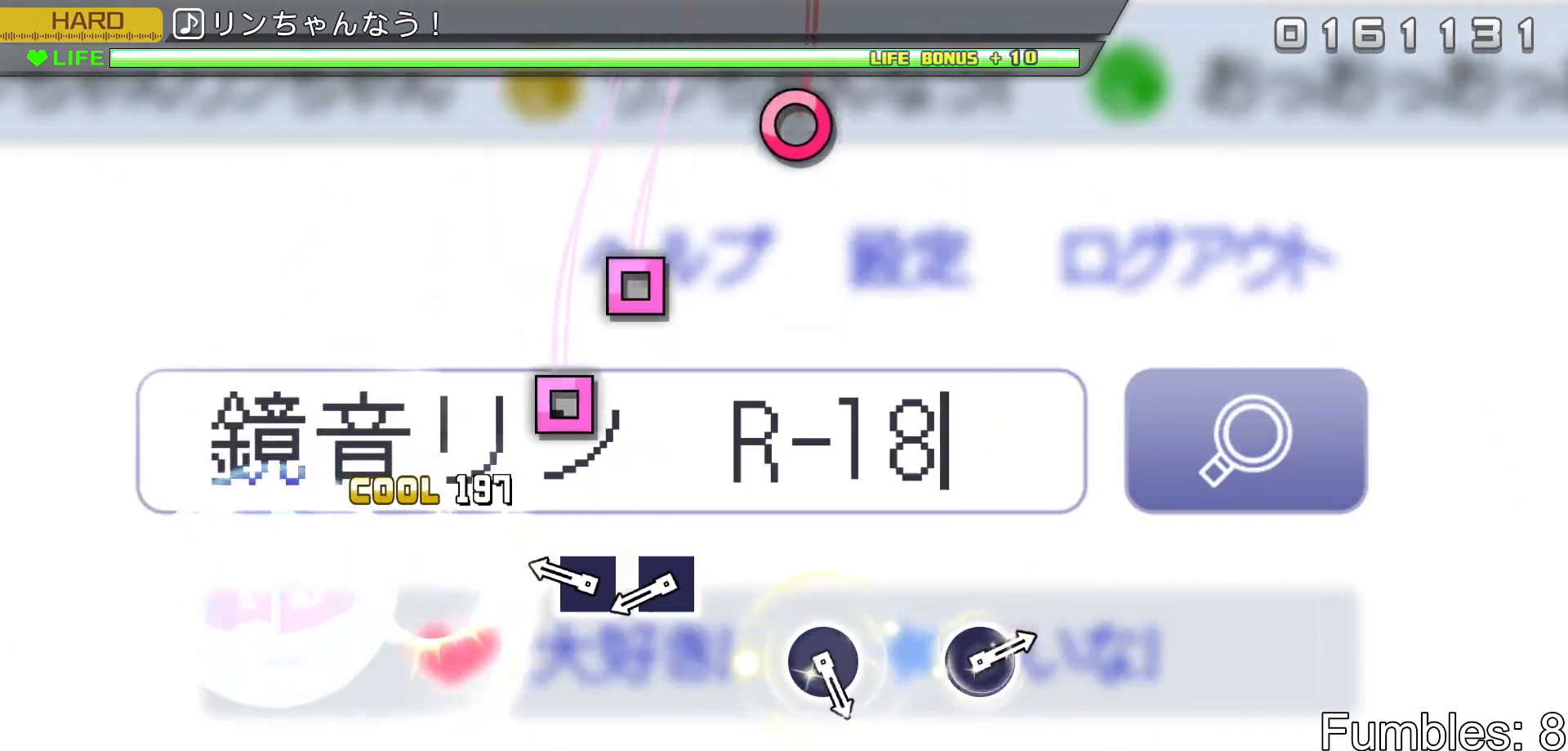
{"buttons": ["L2", "DPAD_LEFT"], "left_stick": "center", "right_stick": "center", "events": [[100, "SQUARE", "up"], [250, "SQUARE", "down"], [400, "DPAD_LEFT", "down"], [417, "SQUARE", "up"]]}
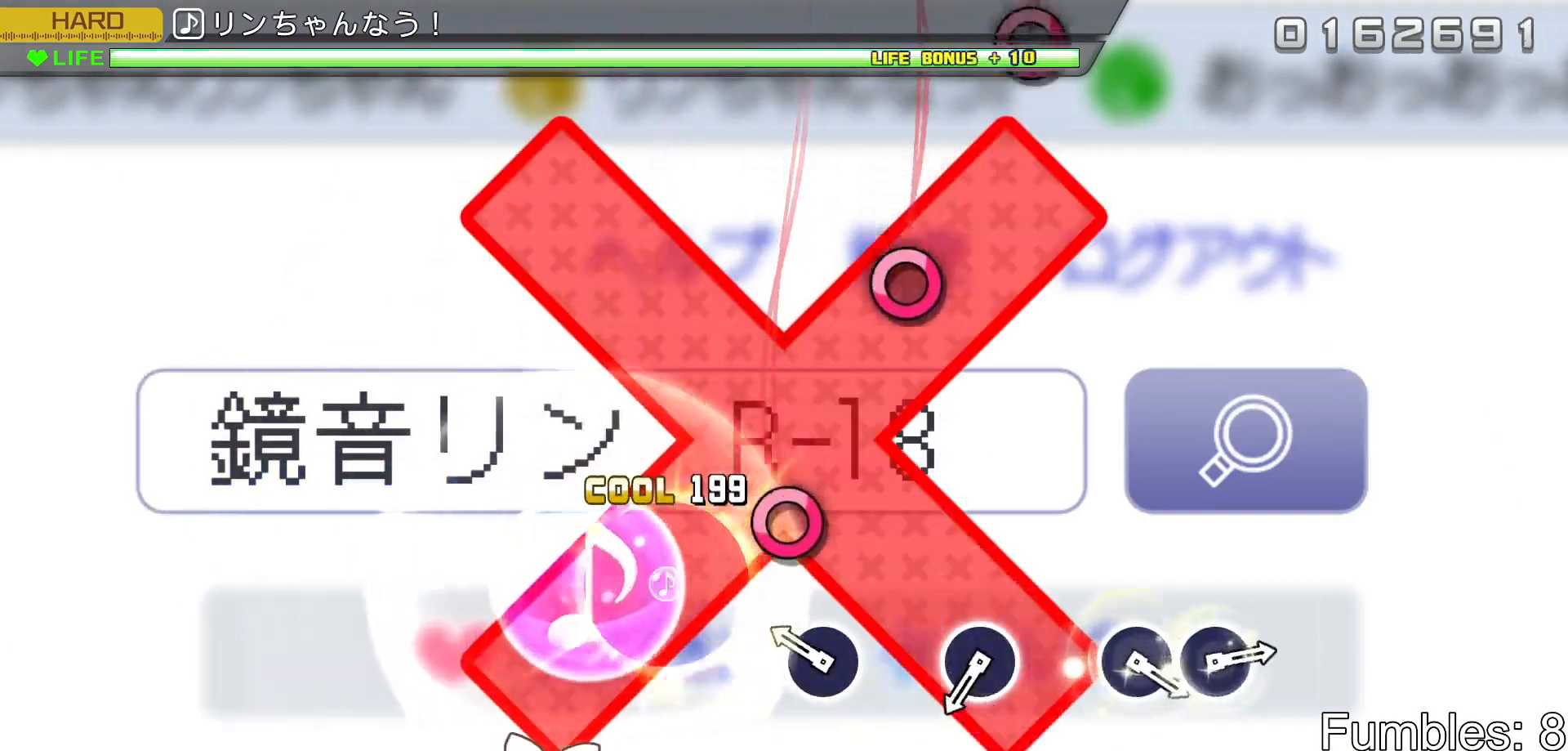
{"buttons": ["CIRCLE", "L2"], "left_stick": "center", "right_stick": "center", "events": [[33, "DPAD_LEFT", "up"], [183, "CIRCLE", "down"], [367, "CIRCLE", "up"], [483, "CIRCLE", "down"]]}
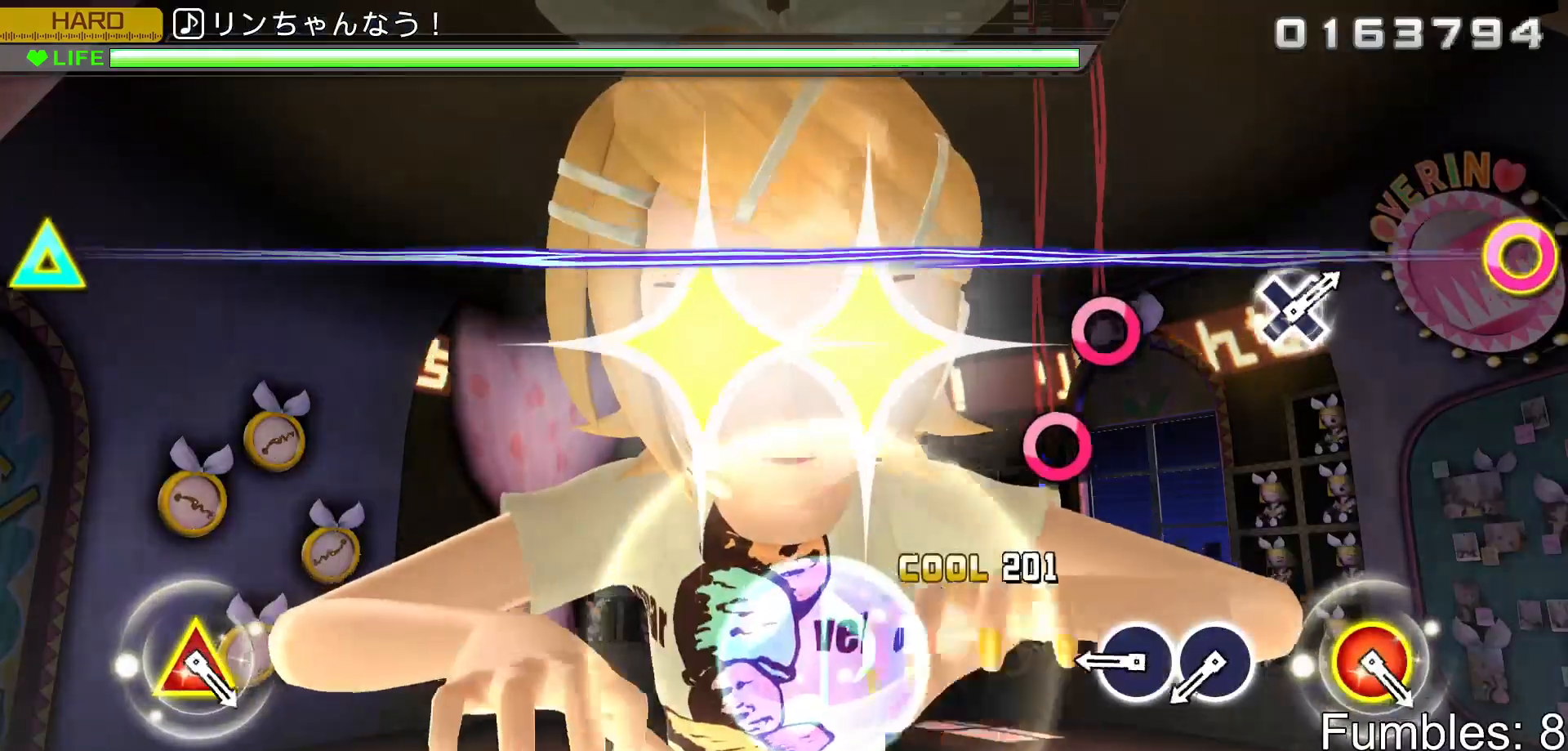
{"buttons": ["L2", "DPAD_RIGHT"], "left_stick": "center", "right_stick": "center", "events": [[150, "CIRCLE", "up"], [283, "CIRCLE", "down"], [433, "DPAD_RIGHT", "down"], [467, "CIRCLE", "up"]]}
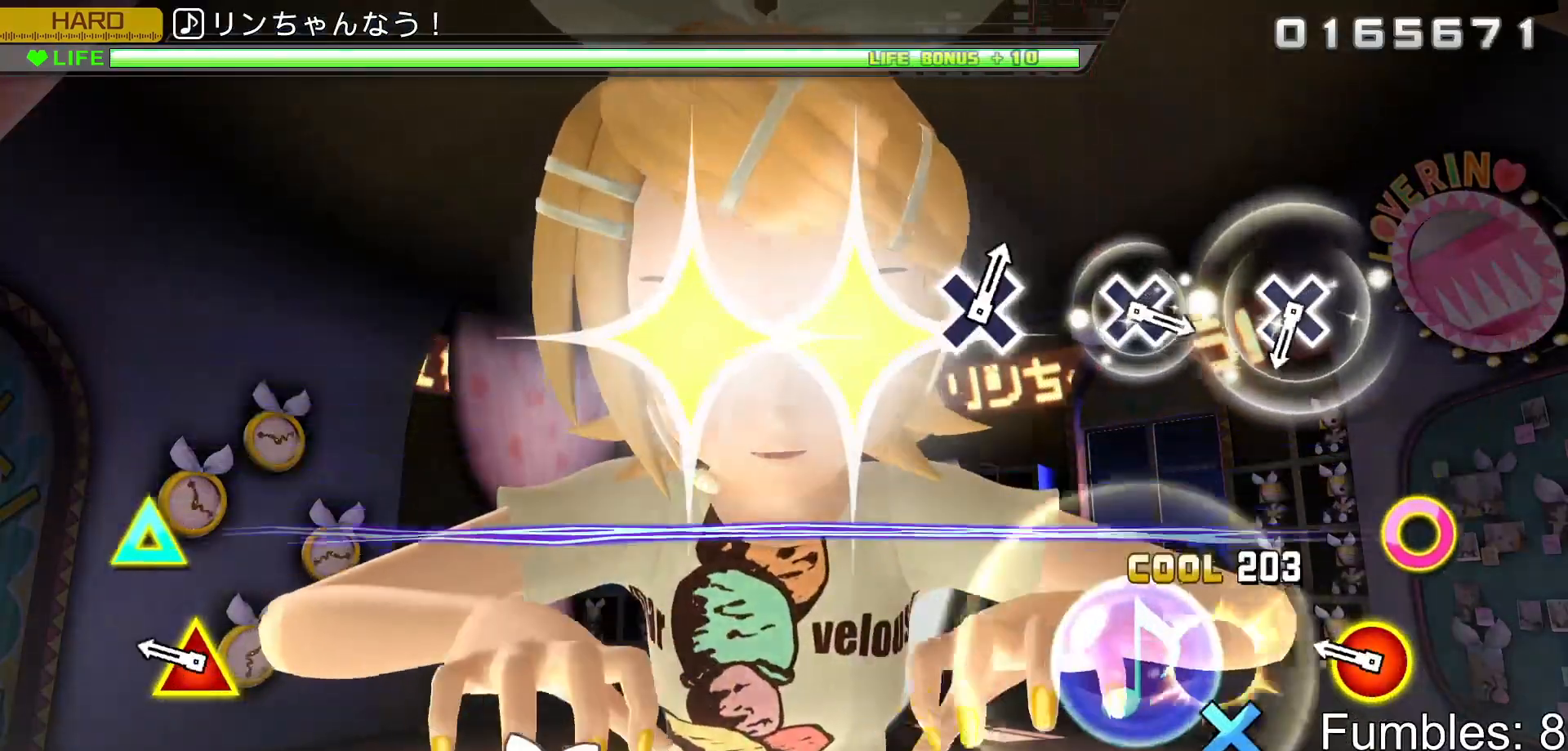
{"buttons": ["L2"], "left_stick": "center", "right_stick": "center", "events": [[83, "DPAD_RIGHT", "up"], [233, "CIRCLE", "down"], [233, "DPAD_UP", "down"], [383, "DPAD_UP", "up"], [400, "CIRCLE", "up"]]}
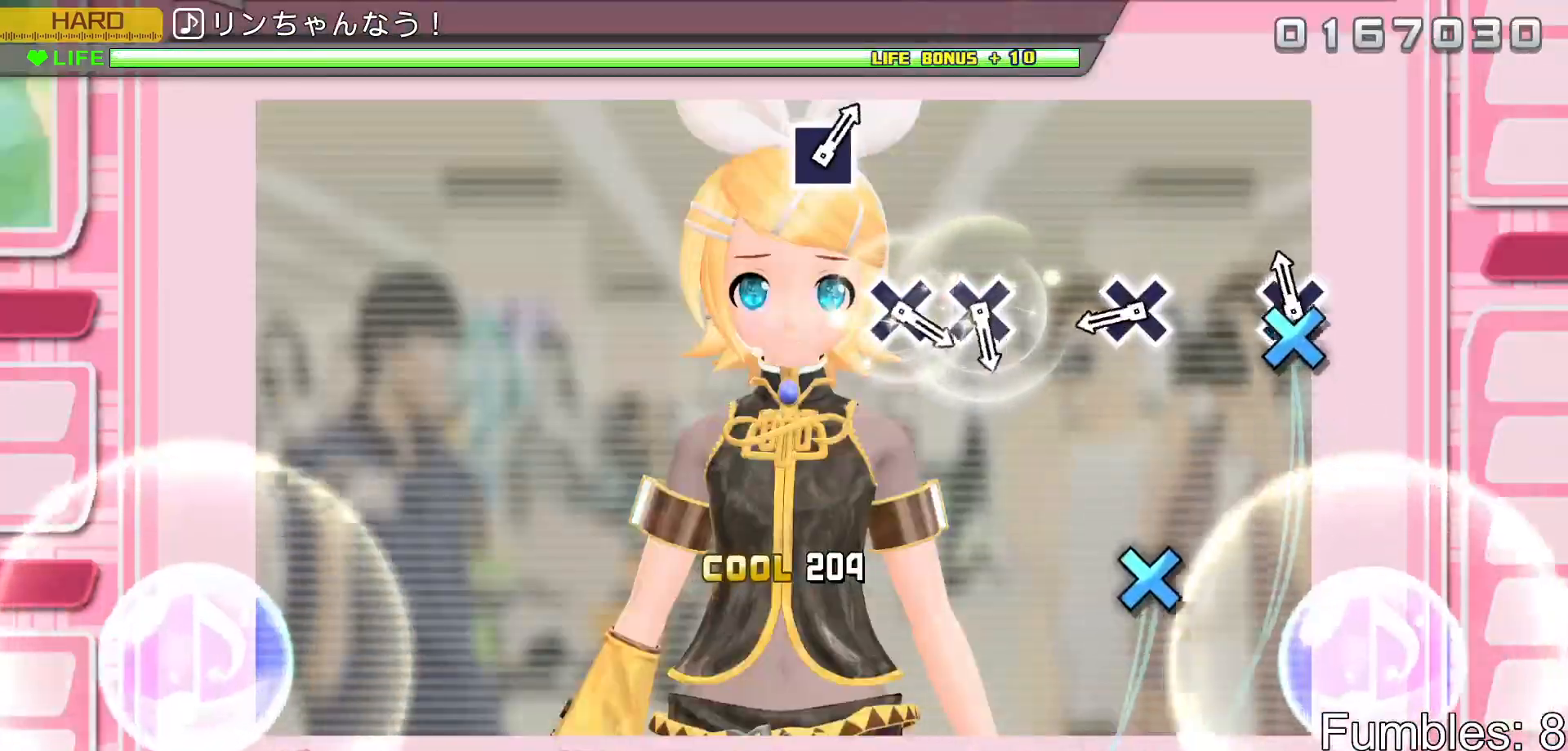
{"buttons": ["CROSS", "L2"], "left_stick": "center", "right_stick": "center", "events": [[50, "CROSS", "down"], [200, "CROSS", "up"], [333, "CROSS", "down"]]}
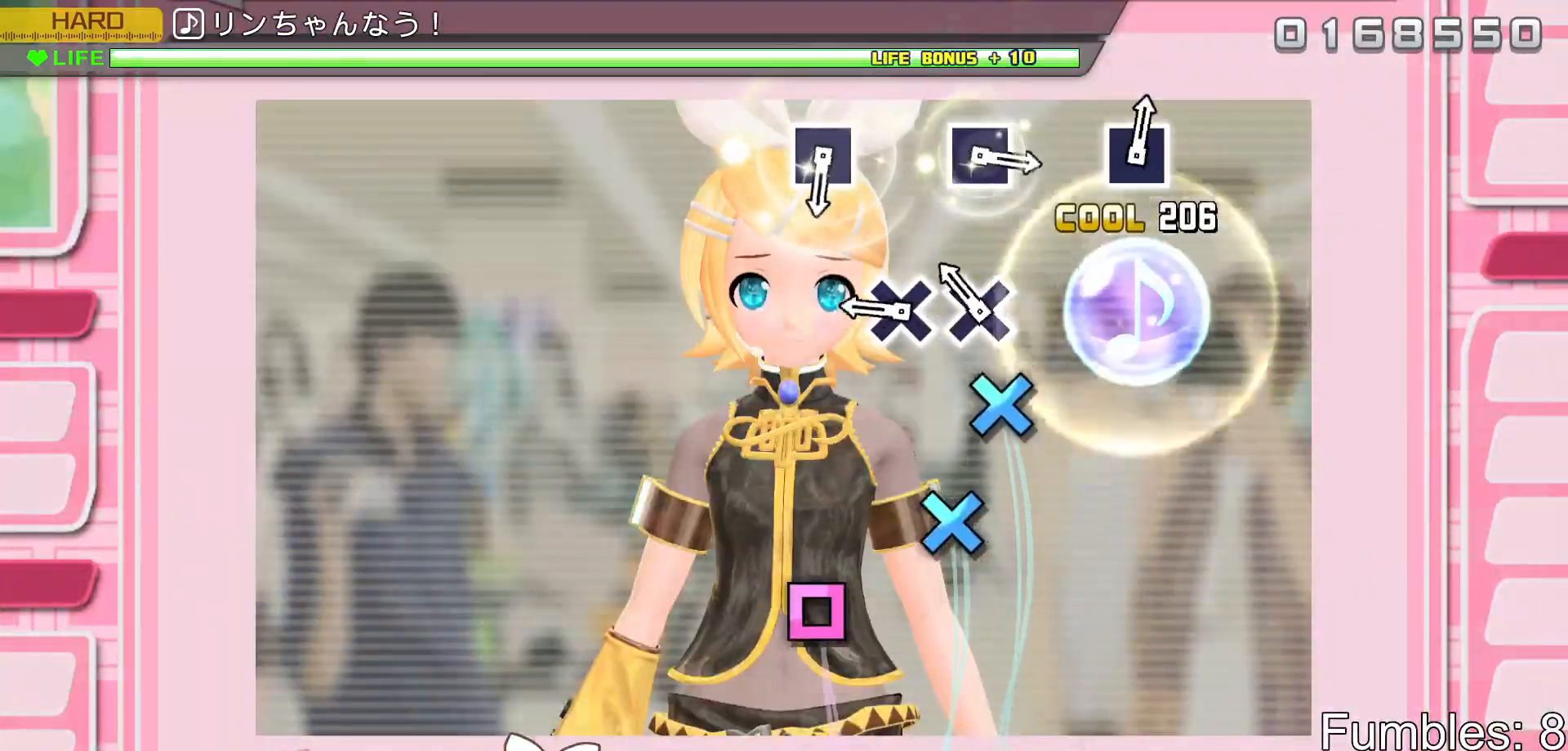
{"buttons": ["L2"], "left_stick": "center", "right_stick": "center", "events": [[17, "CROSS", "up"], [133, "CROSS", "down"], [283, "DPAD_DOWN", "down"], [333, "CROSS", "up"], [450, "DPAD_DOWN", "up"]]}
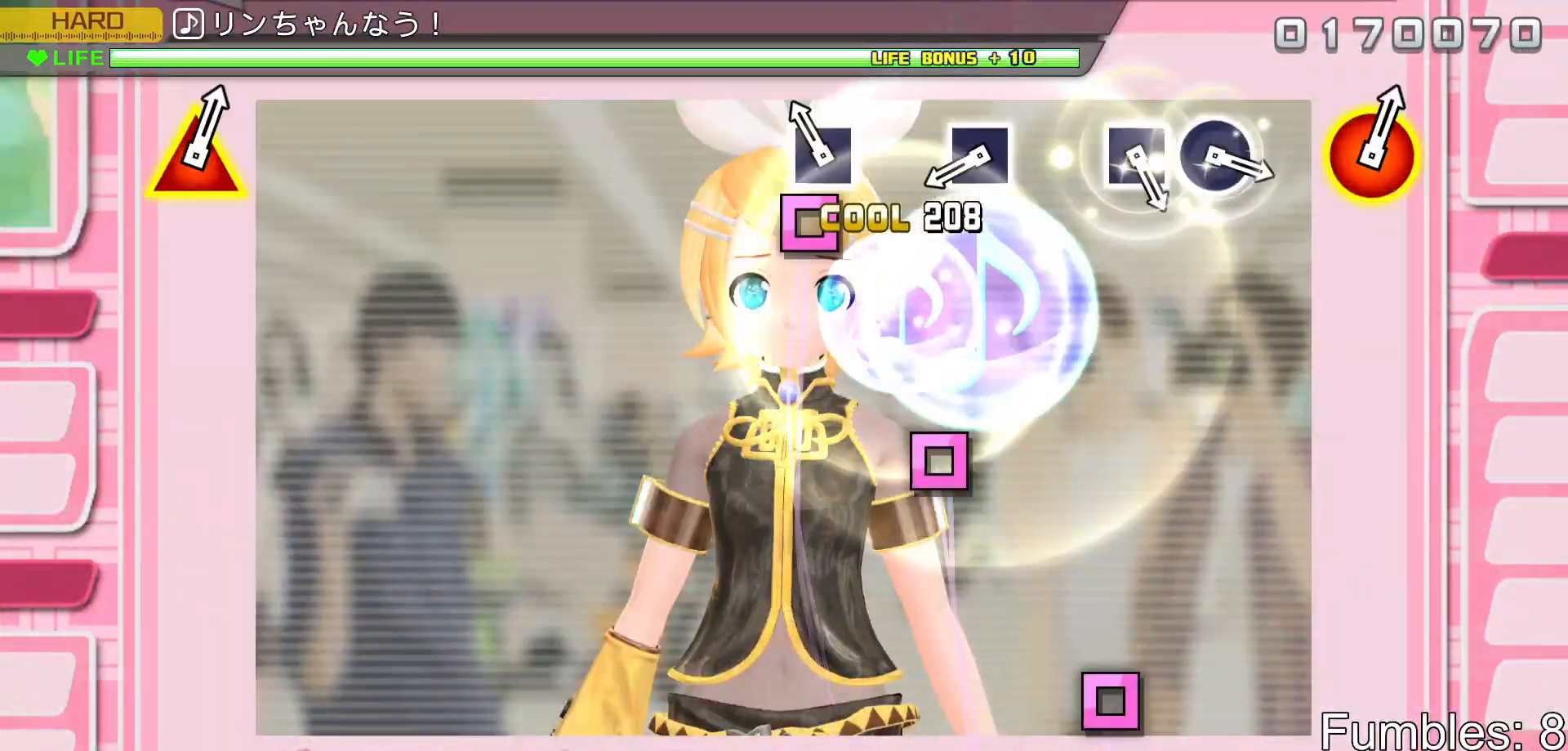
{"buttons": ["SQUARE", "L2"], "left_stick": "center", "right_stick": "center", "events": [[83, "SQUARE", "down"], [250, "SQUARE", "up"], [383, "SQUARE", "down"]]}
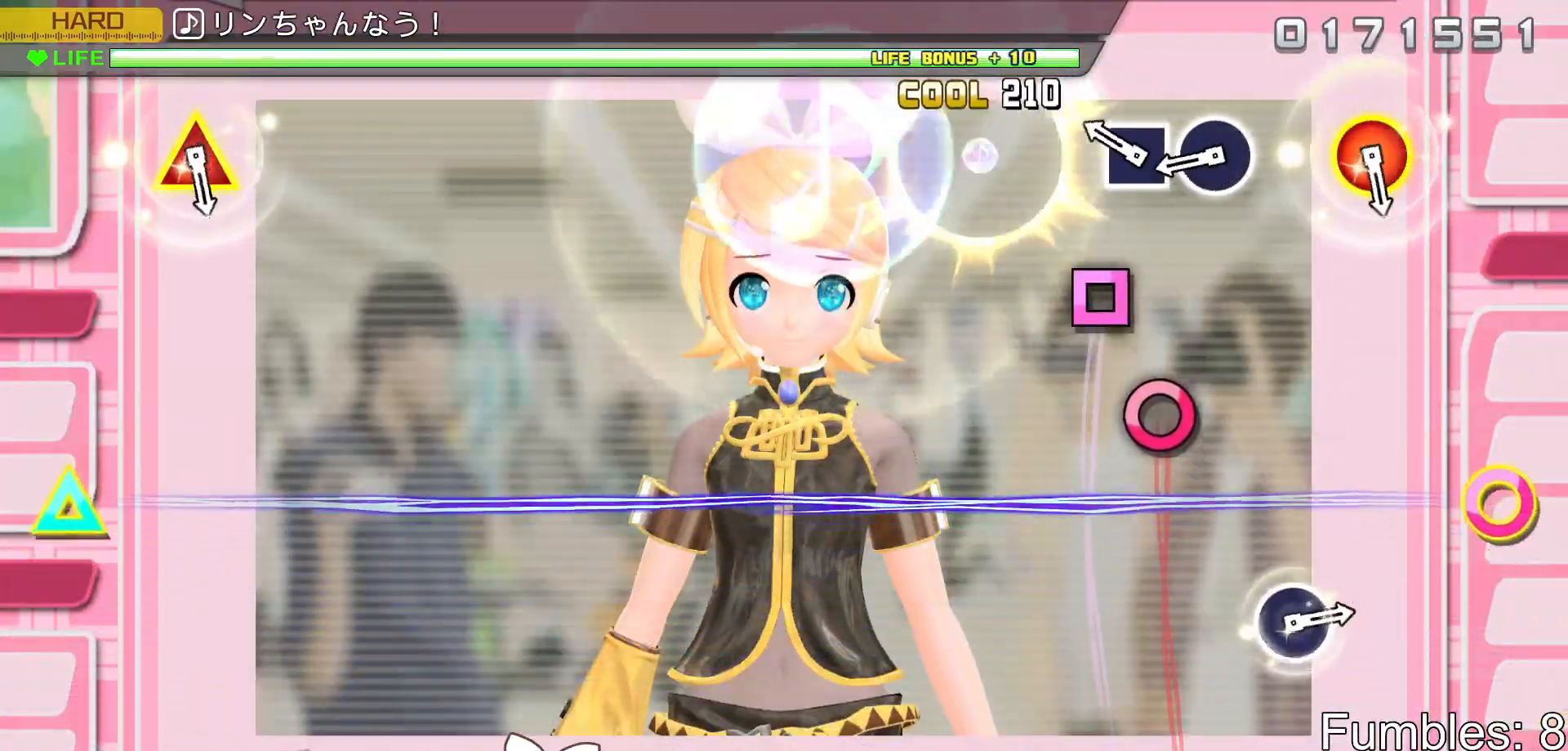
{"buttons": ["L2"], "left_stick": "center", "right_stick": "center", "events": [[50, "SQUARE", "up"], [183, "SQUARE", "down"], [333, "DPAD_RIGHT", "down"], [367, "SQUARE", "up"], [483, "DPAD_RIGHT", "up"]]}
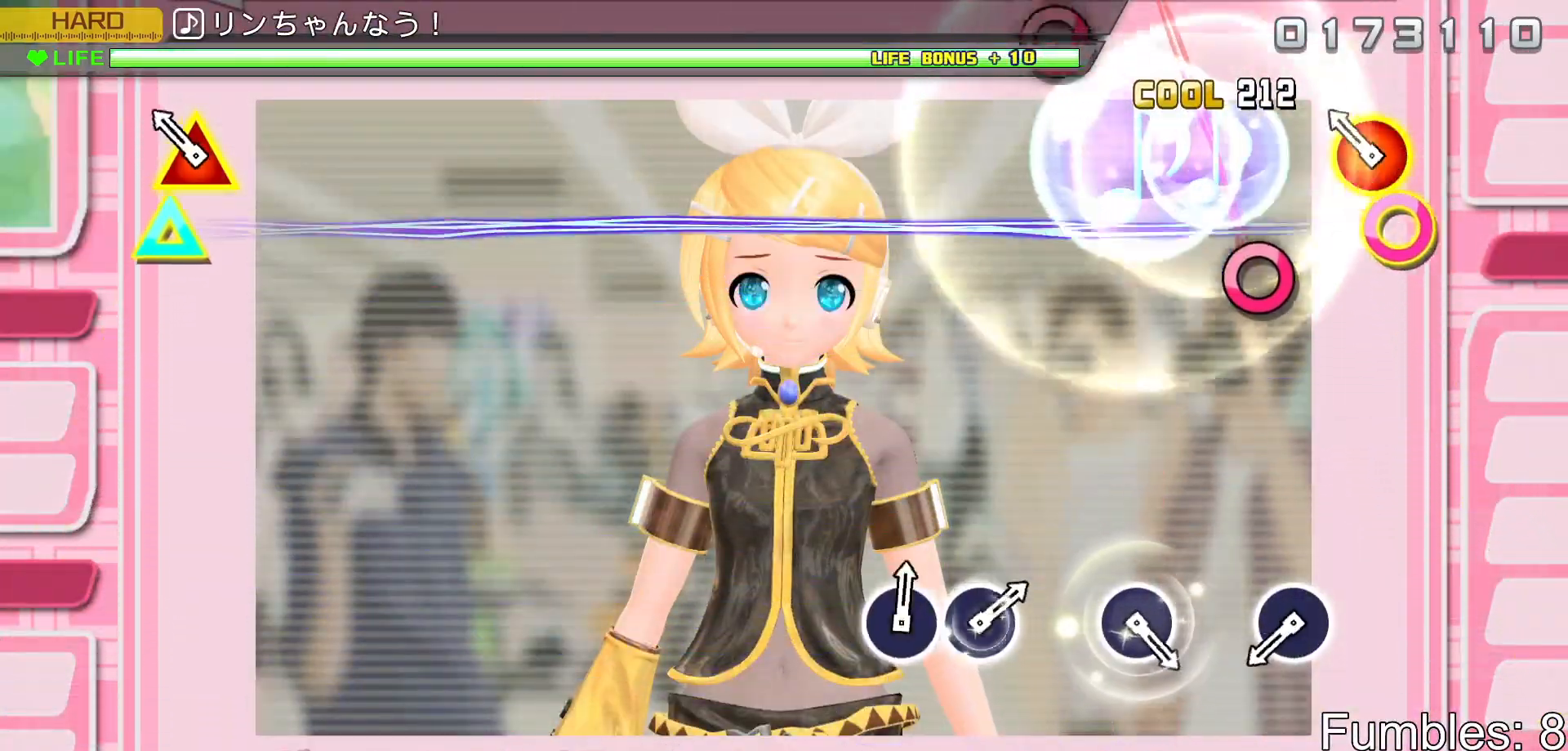
{"buttons": ["CIRCLE", "L2"], "left_stick": "center", "right_stick": "center", "events": [[133, "CIRCLE", "down"], [133, "DPAD_UP", "down"], [283, "DPAD_UP", "up"], [333, "CIRCLE", "up"], [433, "CIRCLE", "down"]]}
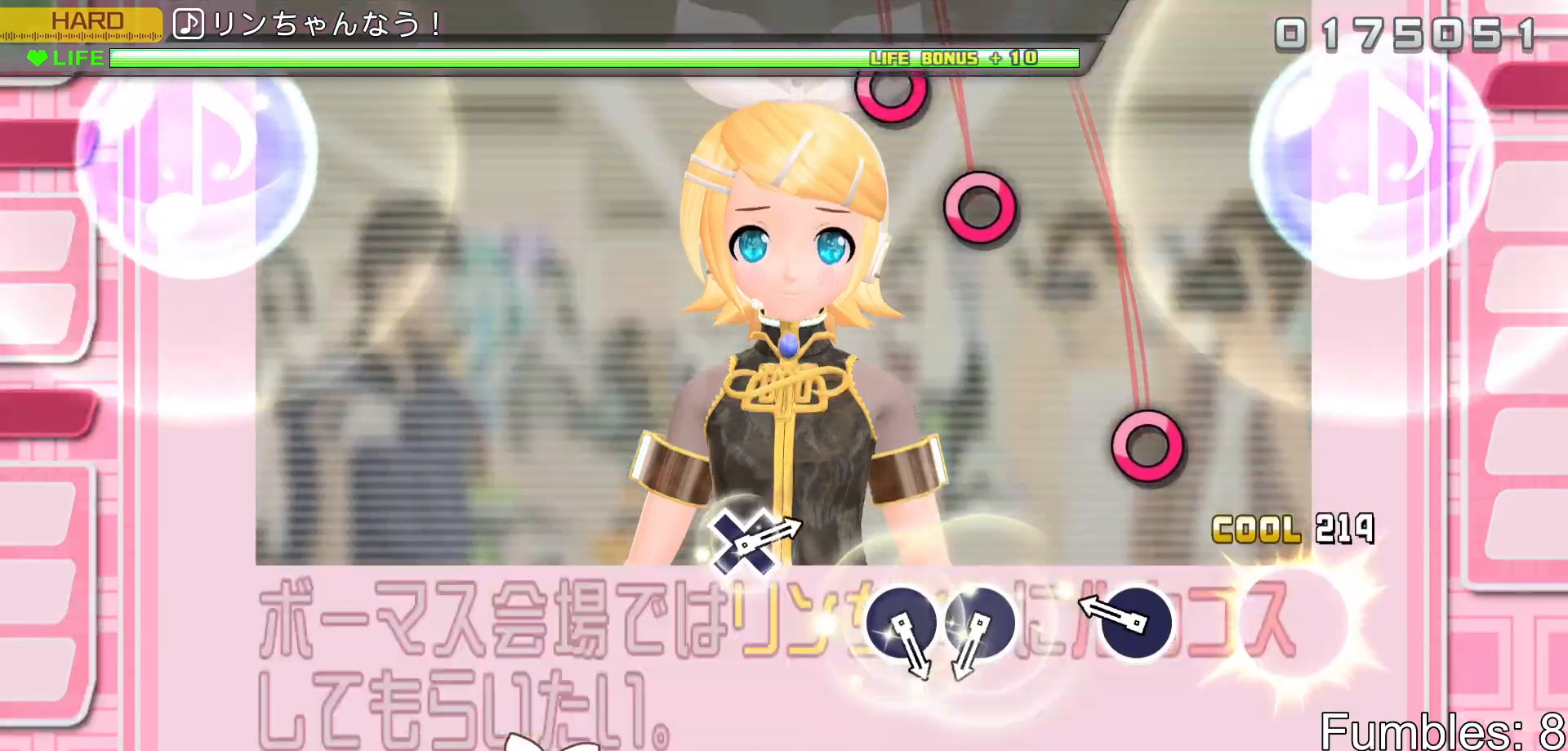
{"buttons": ["L2"], "left_stick": "center", "right_stick": "center", "events": [[117, "CIRCLE", "up"], [250, "CIRCLE", "down"], [417, "CIRCLE", "up"]]}
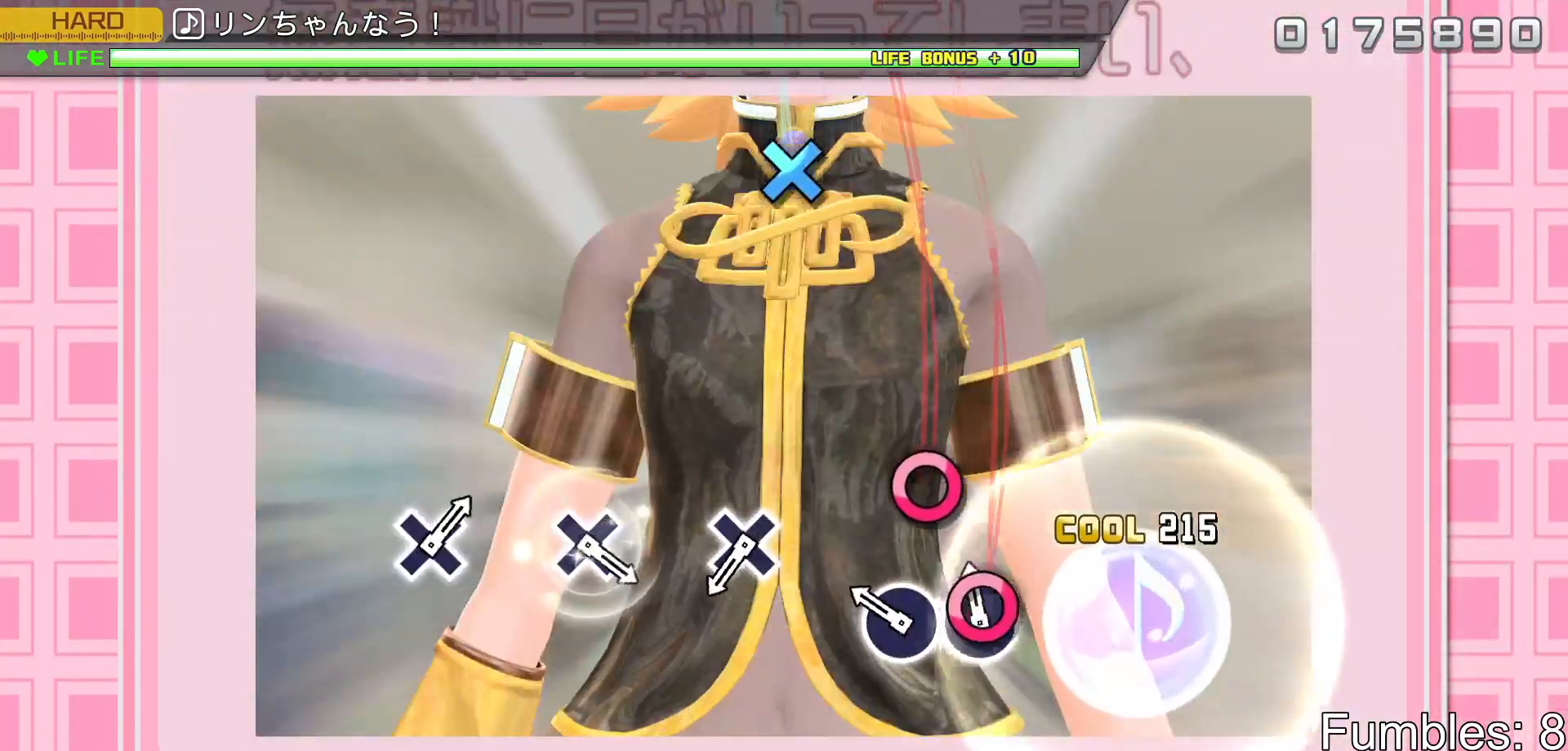
{"buttons": ["CROSS", "L2"], "left_stick": "center", "right_stick": "center", "events": [[33, "CIRCLE", "down"], [167, "DPAD_RIGHT", "down"], [200, "CIRCLE", "up"], [333, "DPAD_RIGHT", "up"], [467, "CROSS", "down"]]}
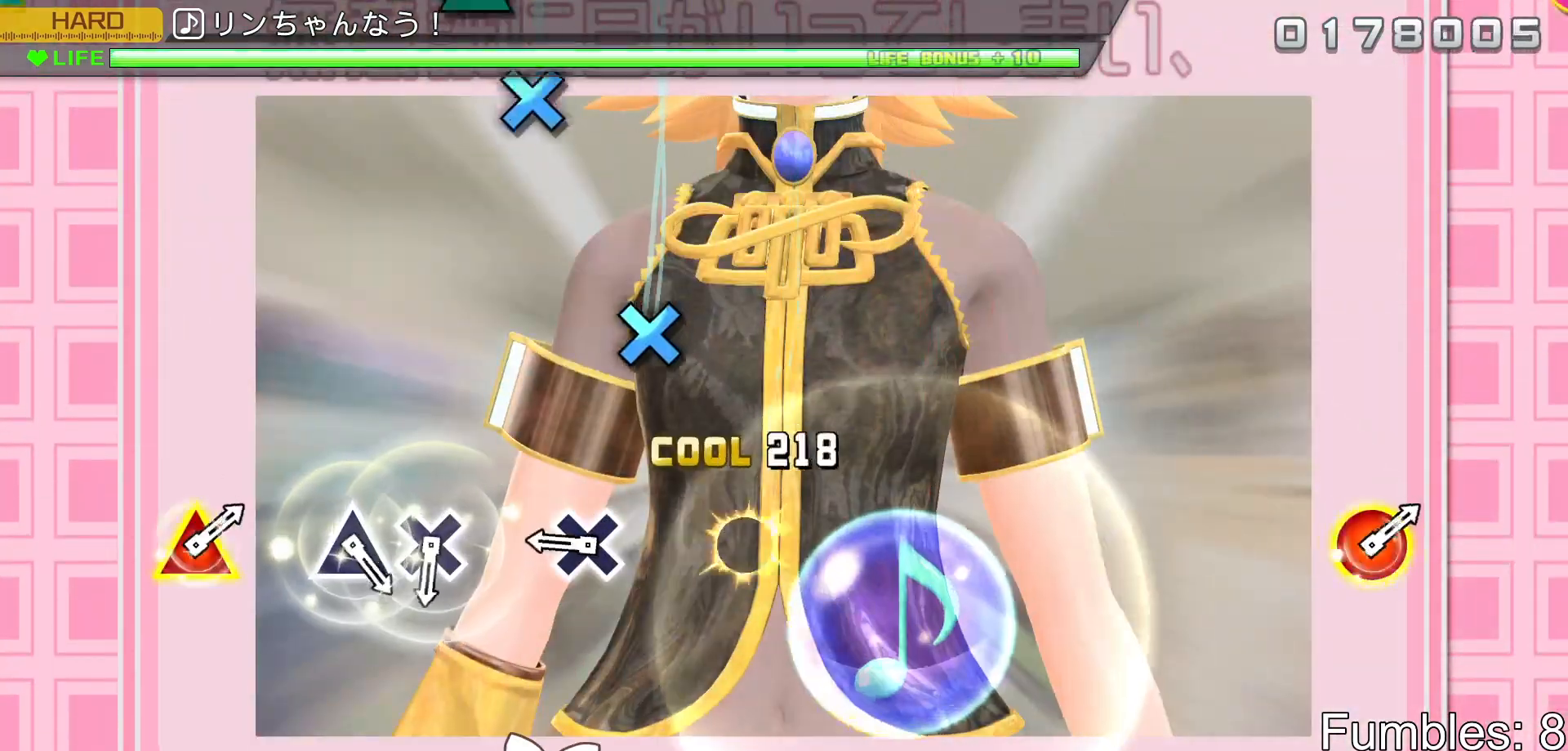
{"buttons": ["L2"], "left_stick": "center", "right_stick": "center", "events": [[133, "CROSS", "up"], [283, "CROSS", "down"], [450, "CROSS", "up"]]}
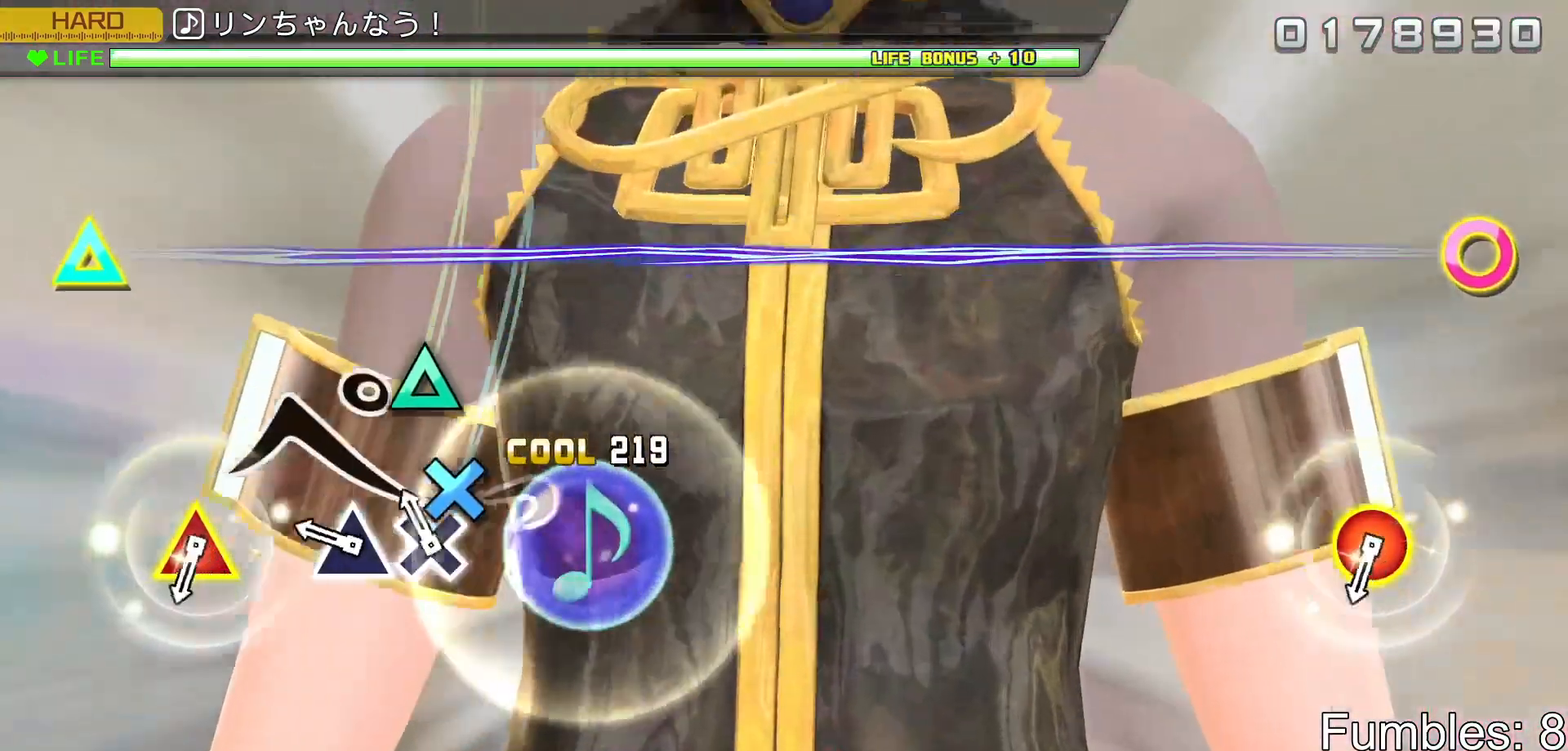
{"buttons": ["L2"], "left_stick": "center", "right_stick": "center", "events": [[83, "CROSS", "down"], [233, "DPAD_UP", "down"], [300, "CROSS", "up"], [383, "DPAD_UP", "up"]]}
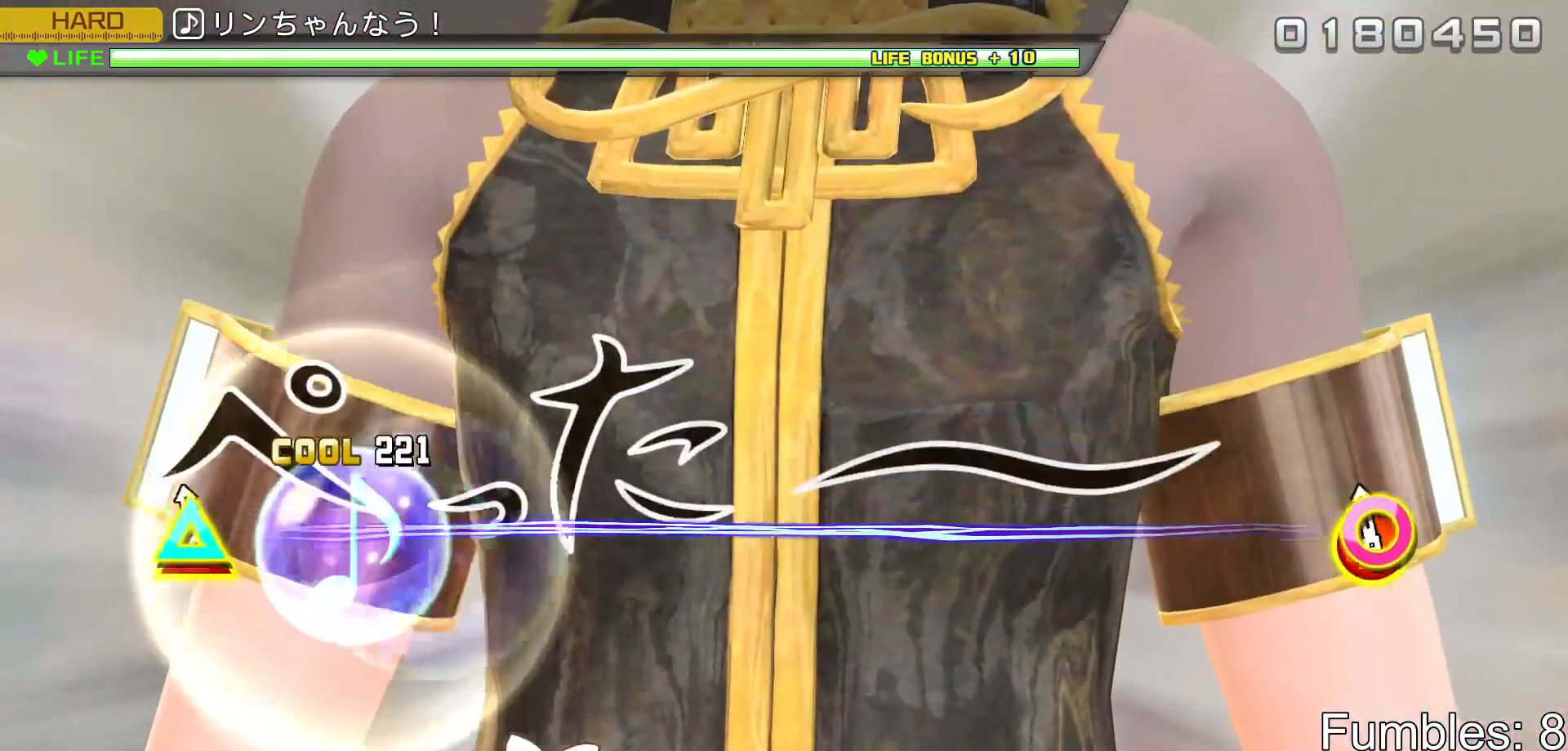
{"buttons": ["L2"], "left_stick": "center", "right_stick": "center", "events": [[33, "CIRCLE", "down"], [33, "DPAD_UP", "down"], [200, "DPAD_UP", "up"], [250, "CIRCLE", "up"]]}
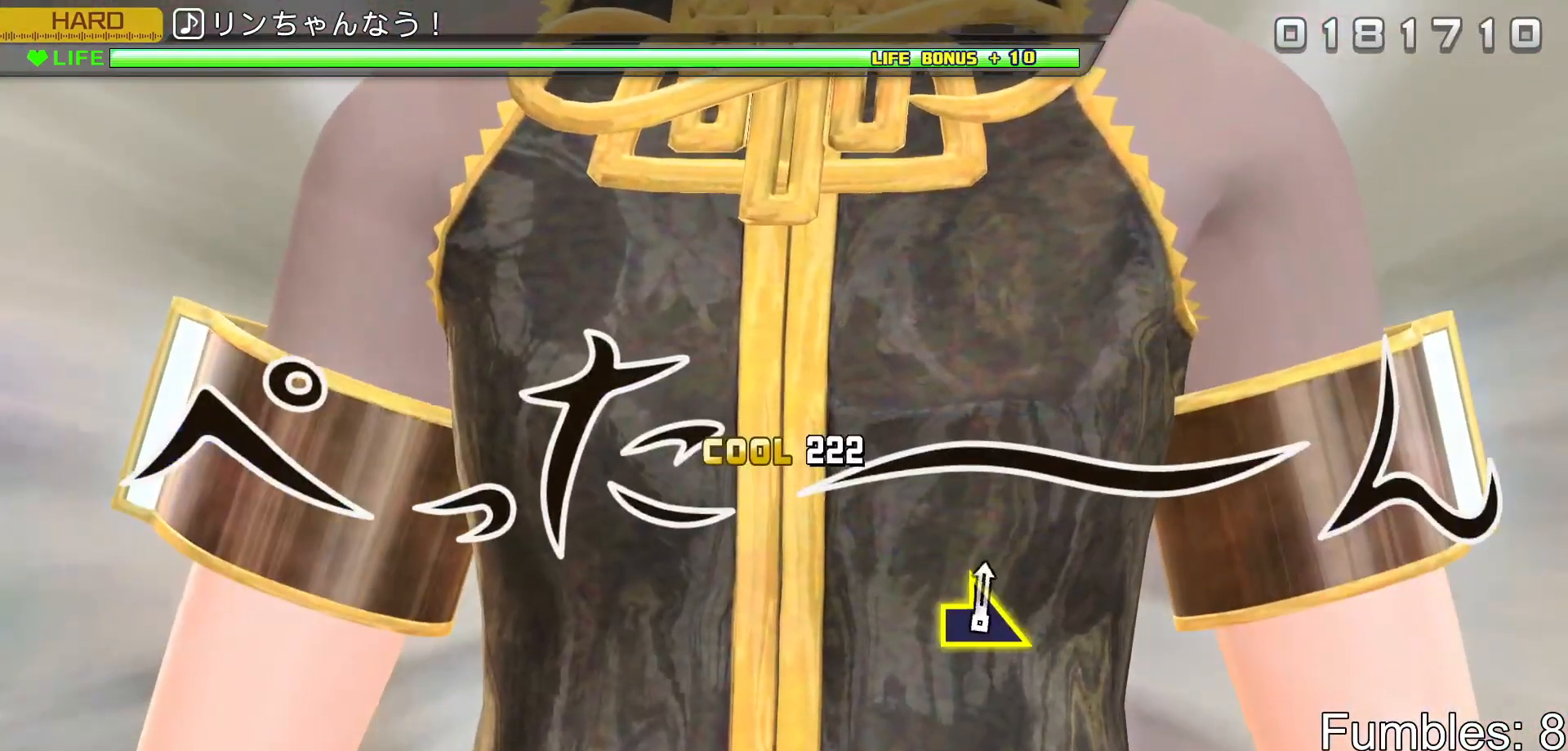
{"buttons": [], "left_stick": "center", "right_stick": "center", "events": [[267, "L2", "up"]]}
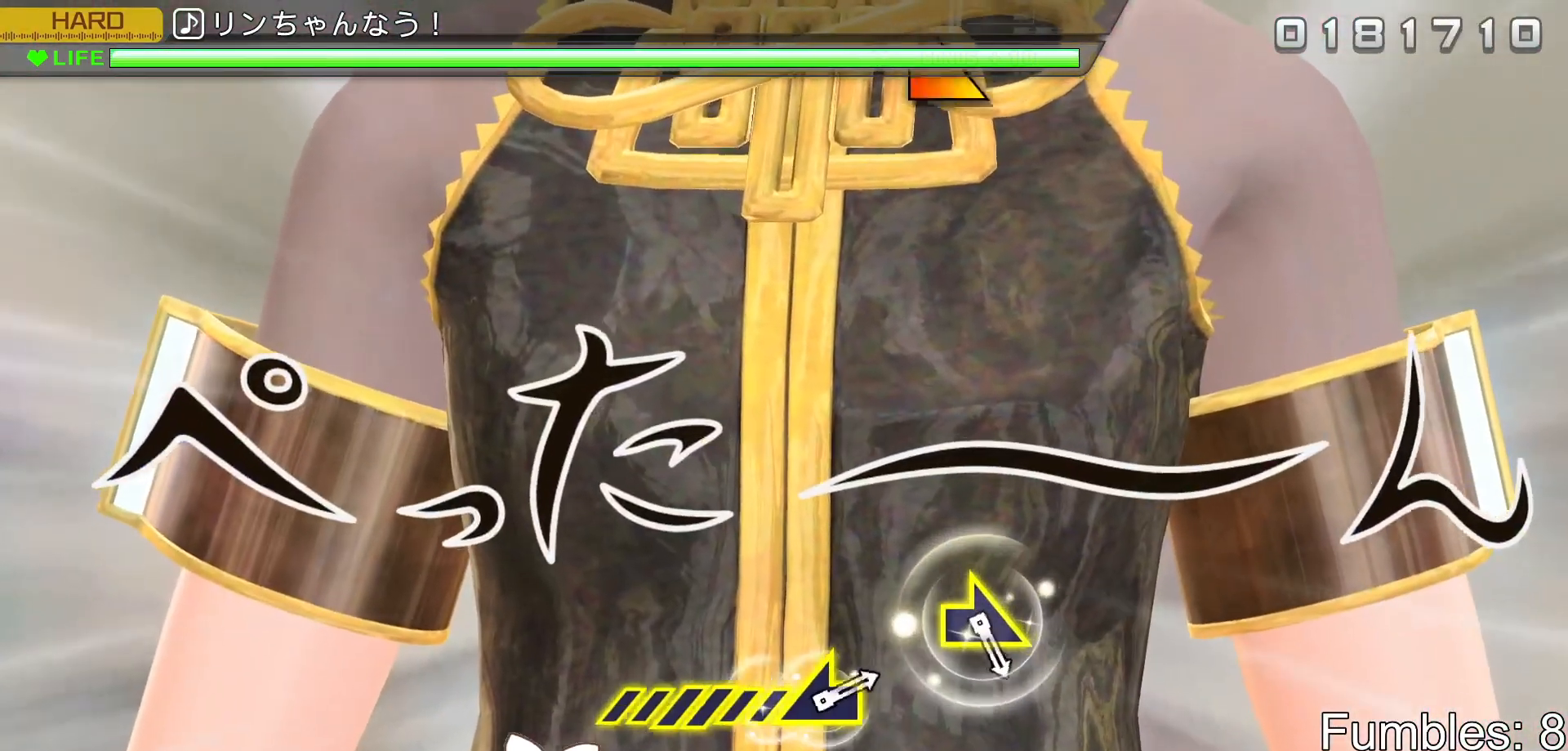
{"buttons": [], "left_stick": "center", "right_stick": "center", "events": []}
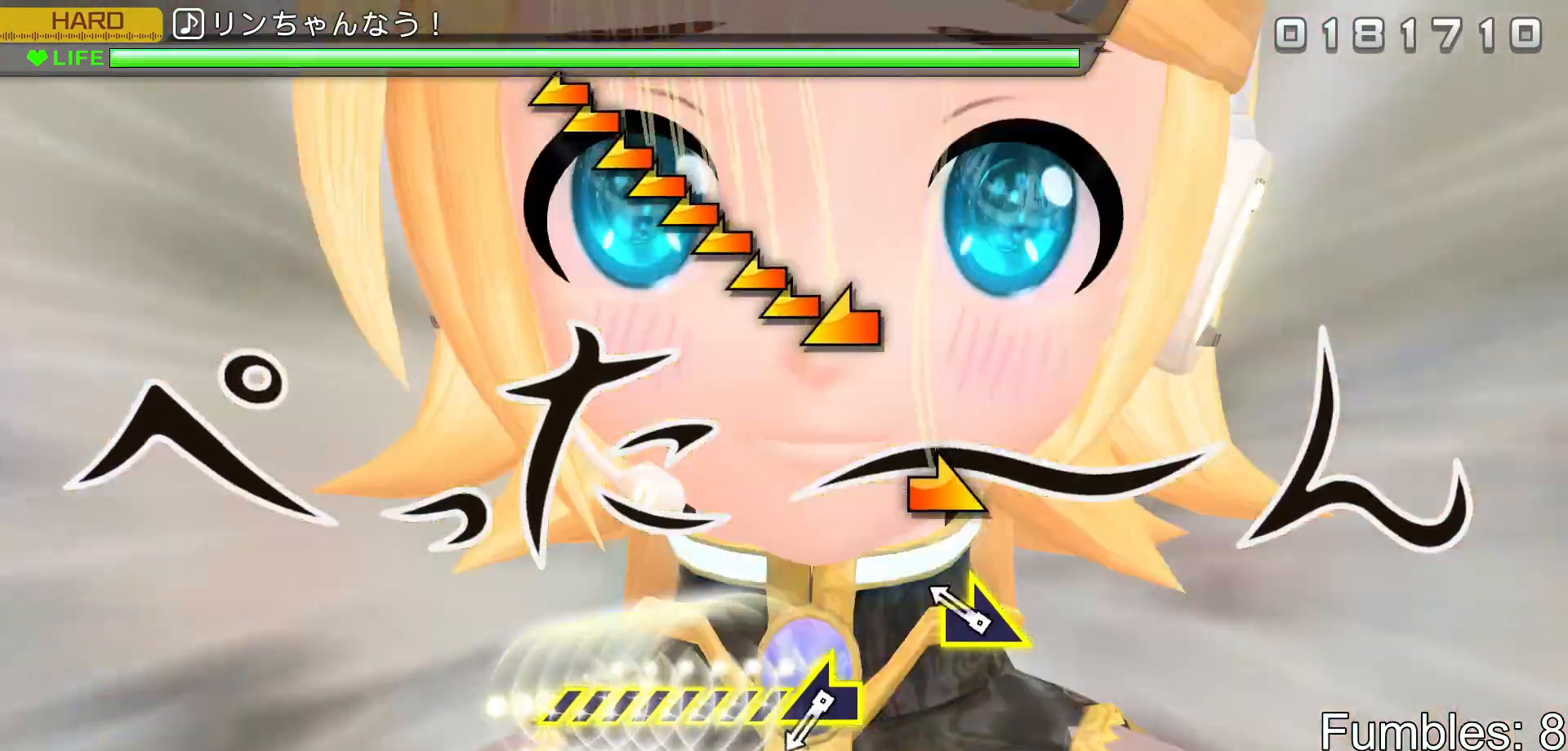
{"buttons": [], "left_stick": "center", "right_stick": "center", "events": [[200, "right_stick", "right"], [383, "right_stick", "center"]]}
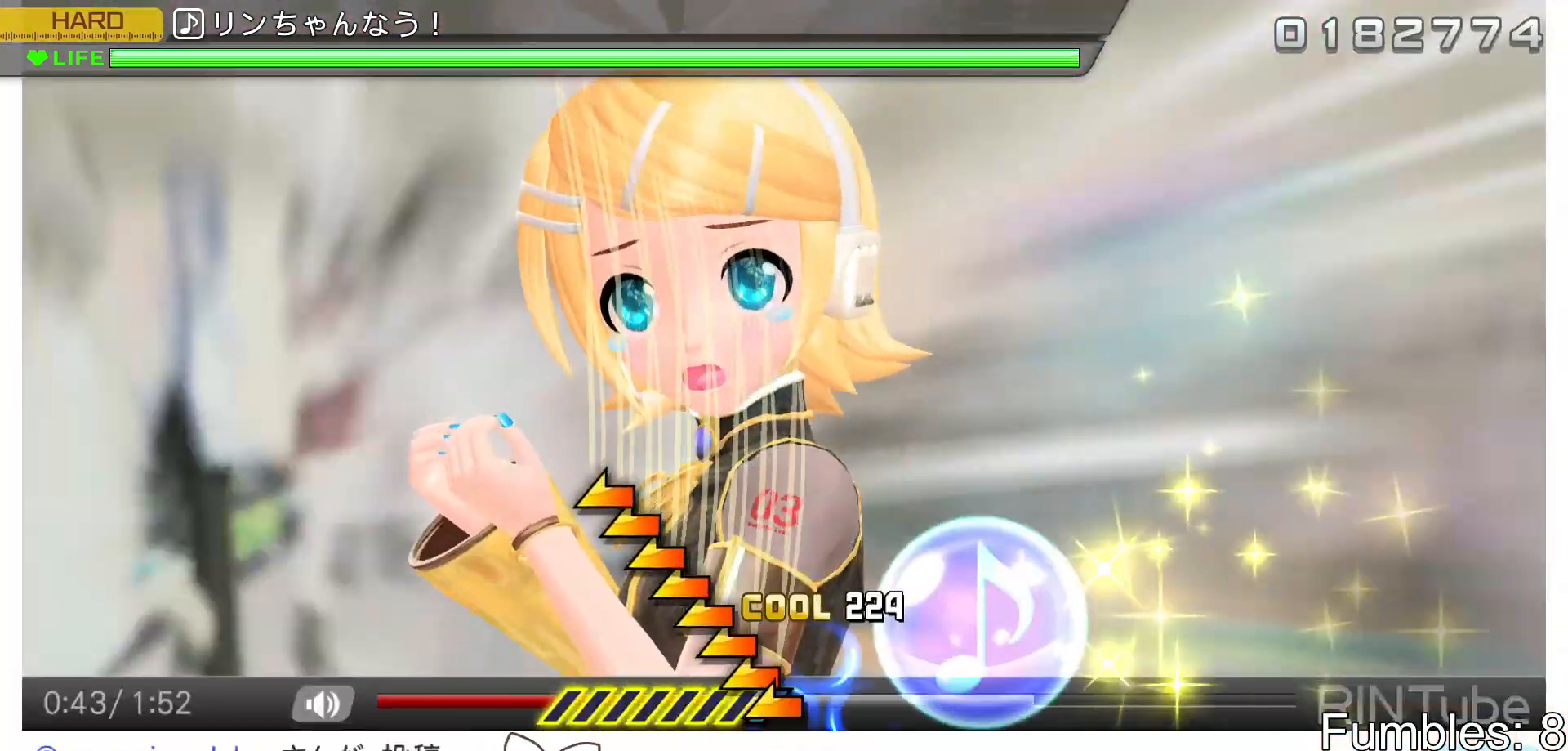
{"buttons": [], "left_stick": "center", "right_stick": "center", "events": [[17, "left_stick", "left"], [433, "left_stick", "center"]]}
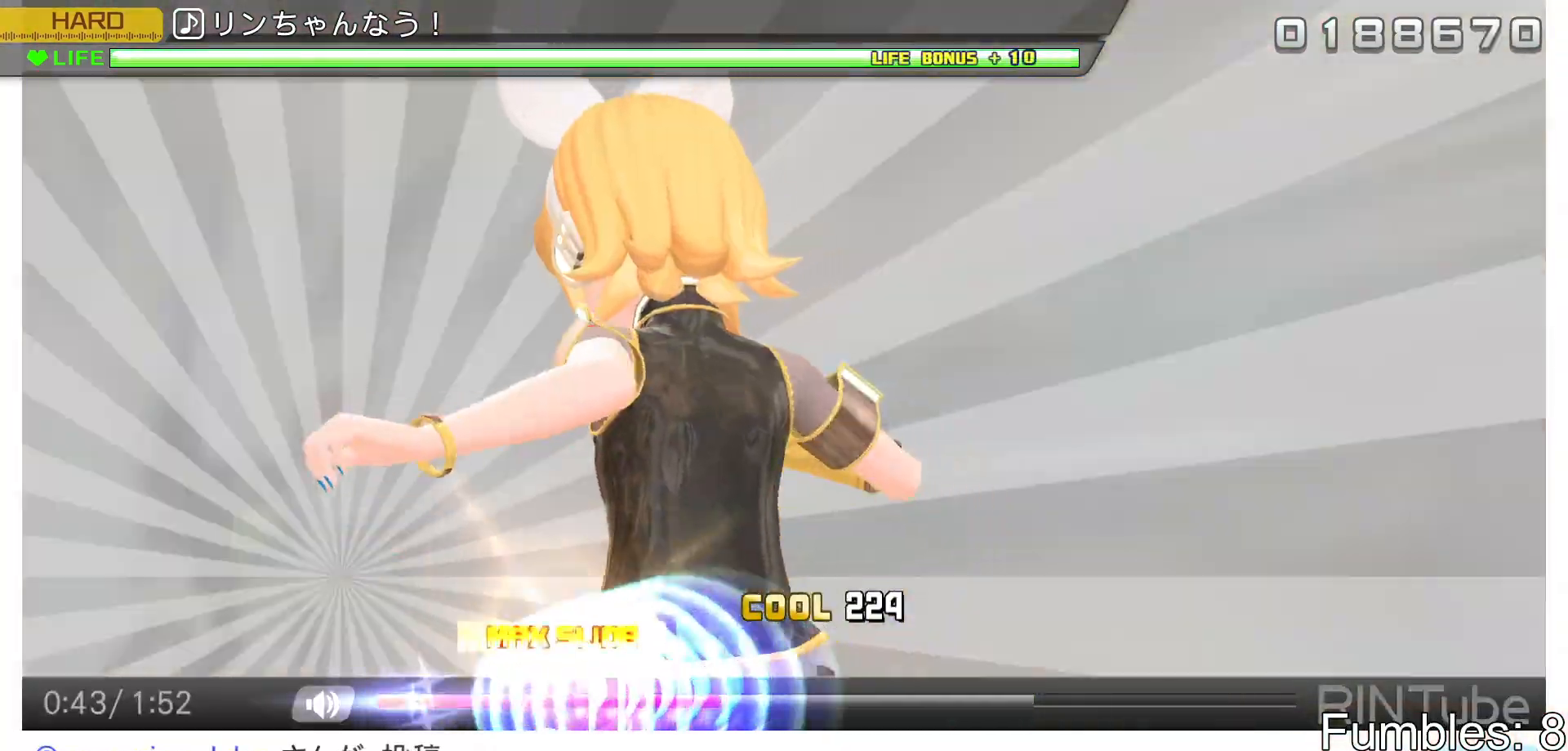
{"buttons": [], "left_stick": "center", "right_stick": "center", "events": []}
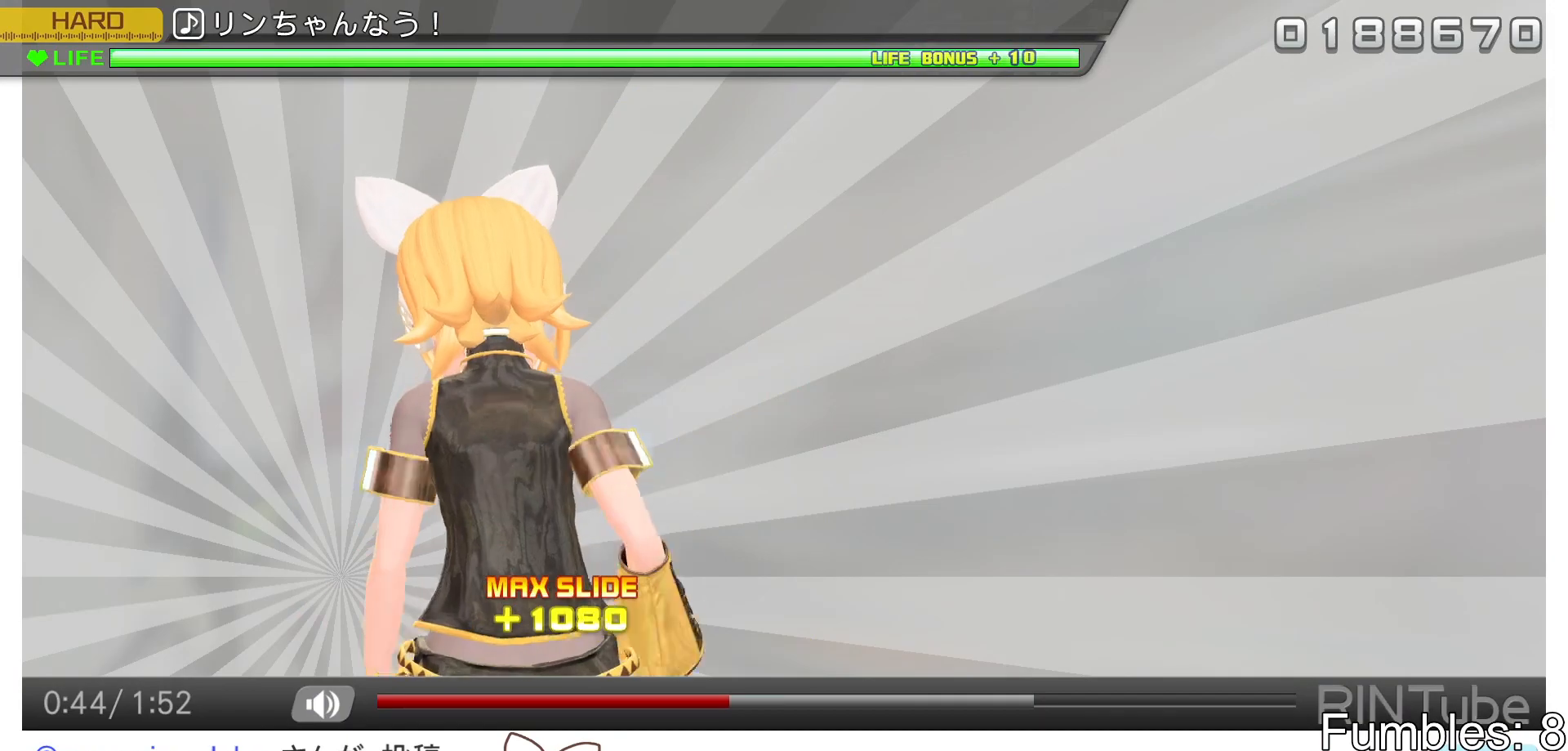
{"buttons": [], "left_stick": "center", "right_stick": "center", "events": []}
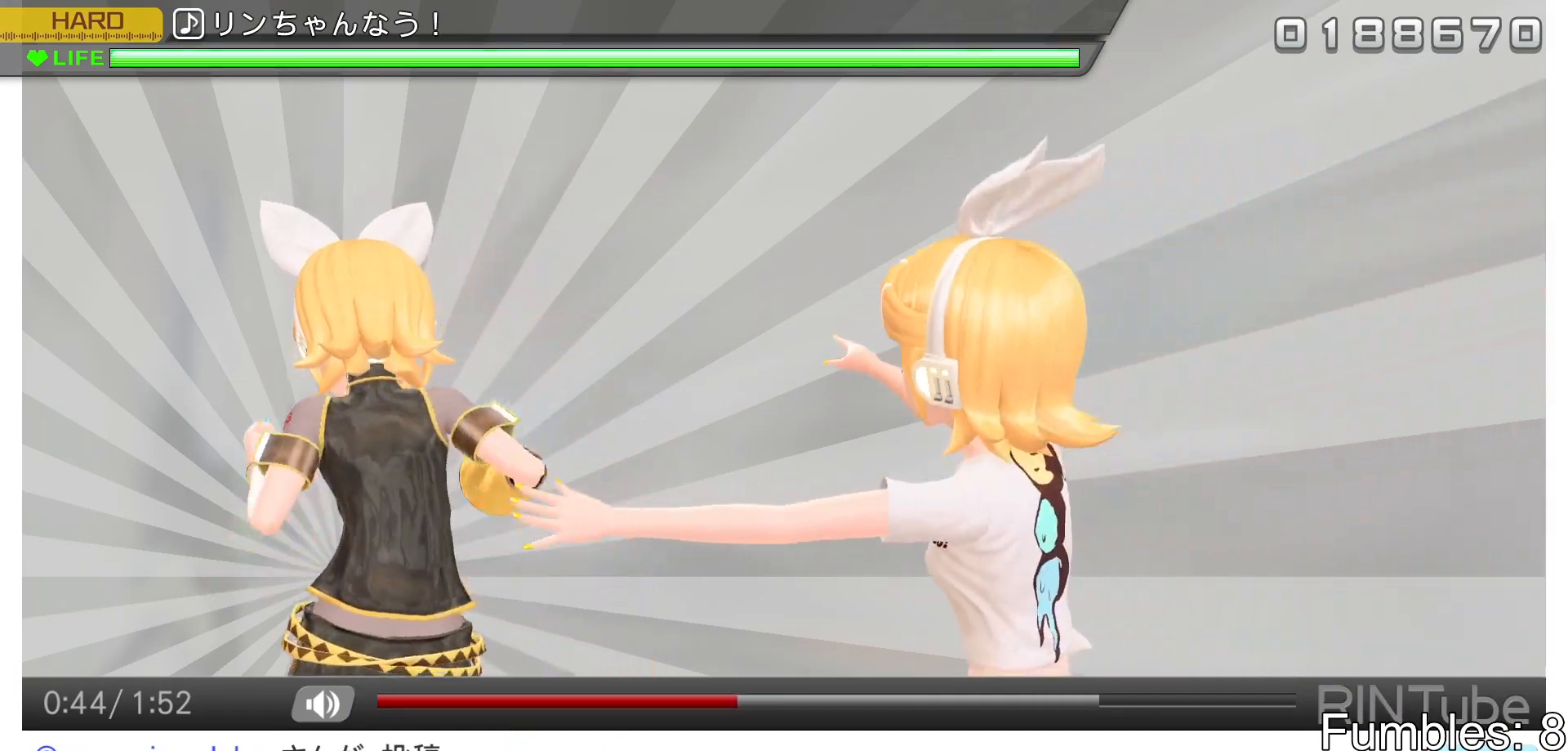
{"buttons": [], "left_stick": "center", "right_stick": "center", "events": []}
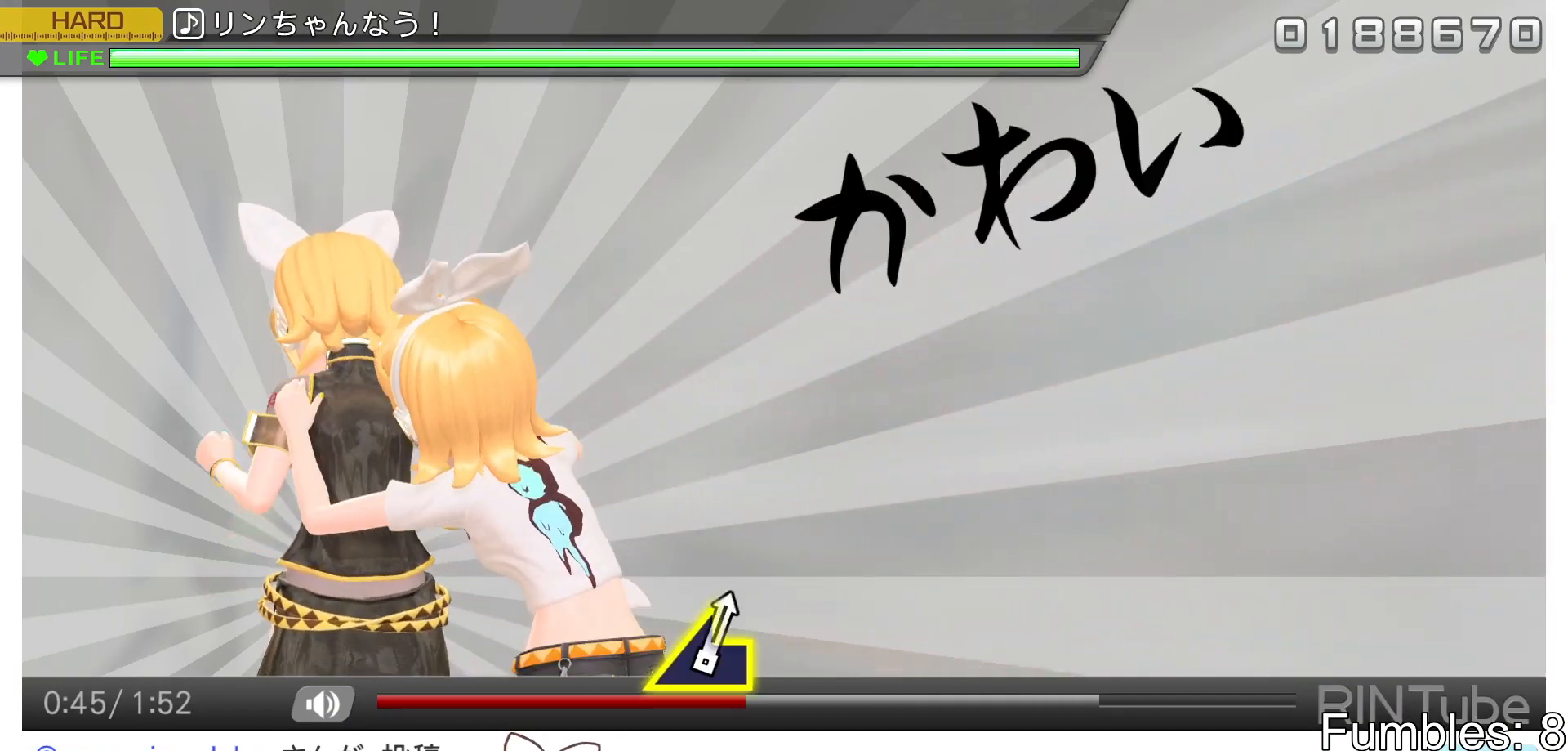
{"buttons": [], "left_stick": "center", "right_stick": "center", "events": []}
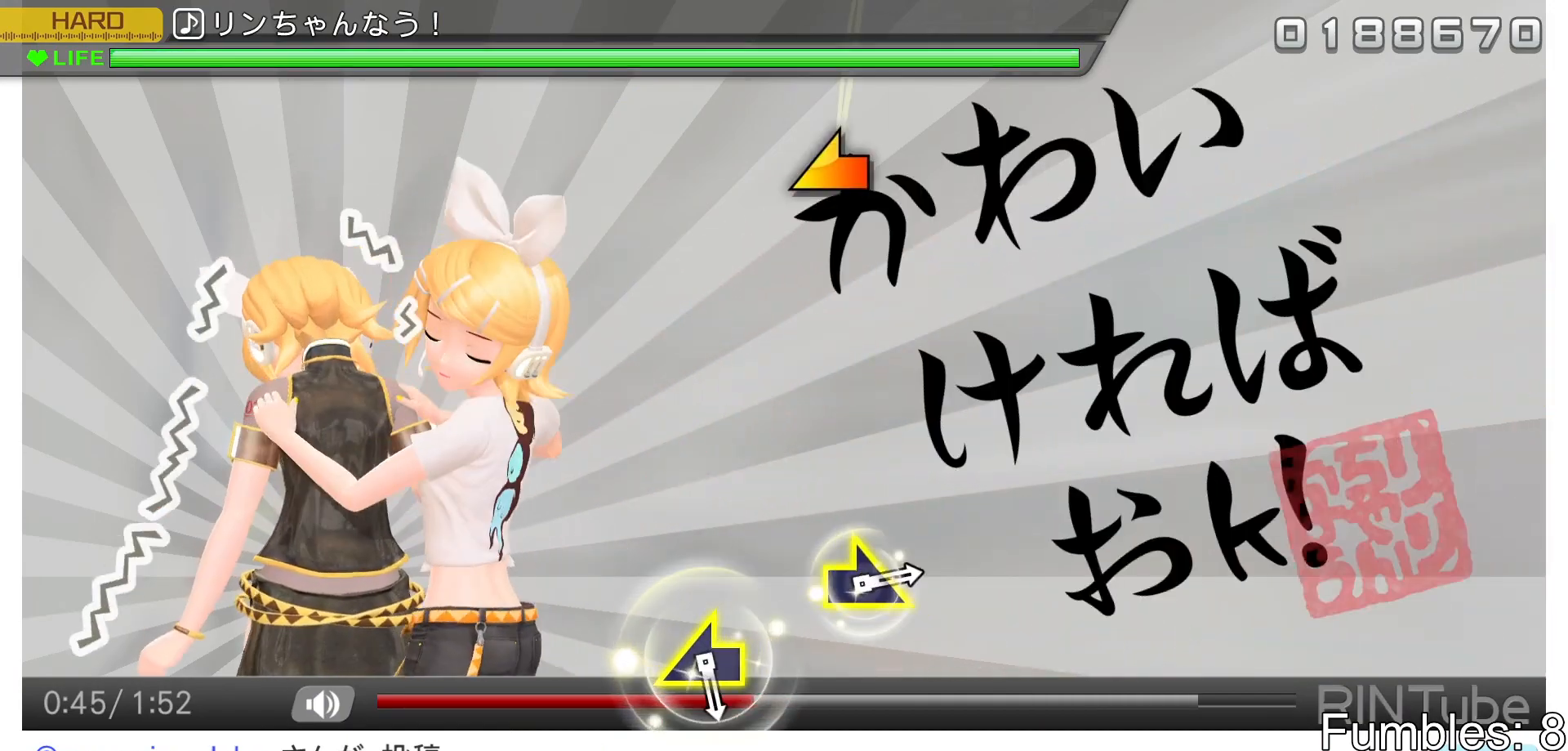
{"buttons": [], "left_stick": "center", "right_stick": "center", "events": []}
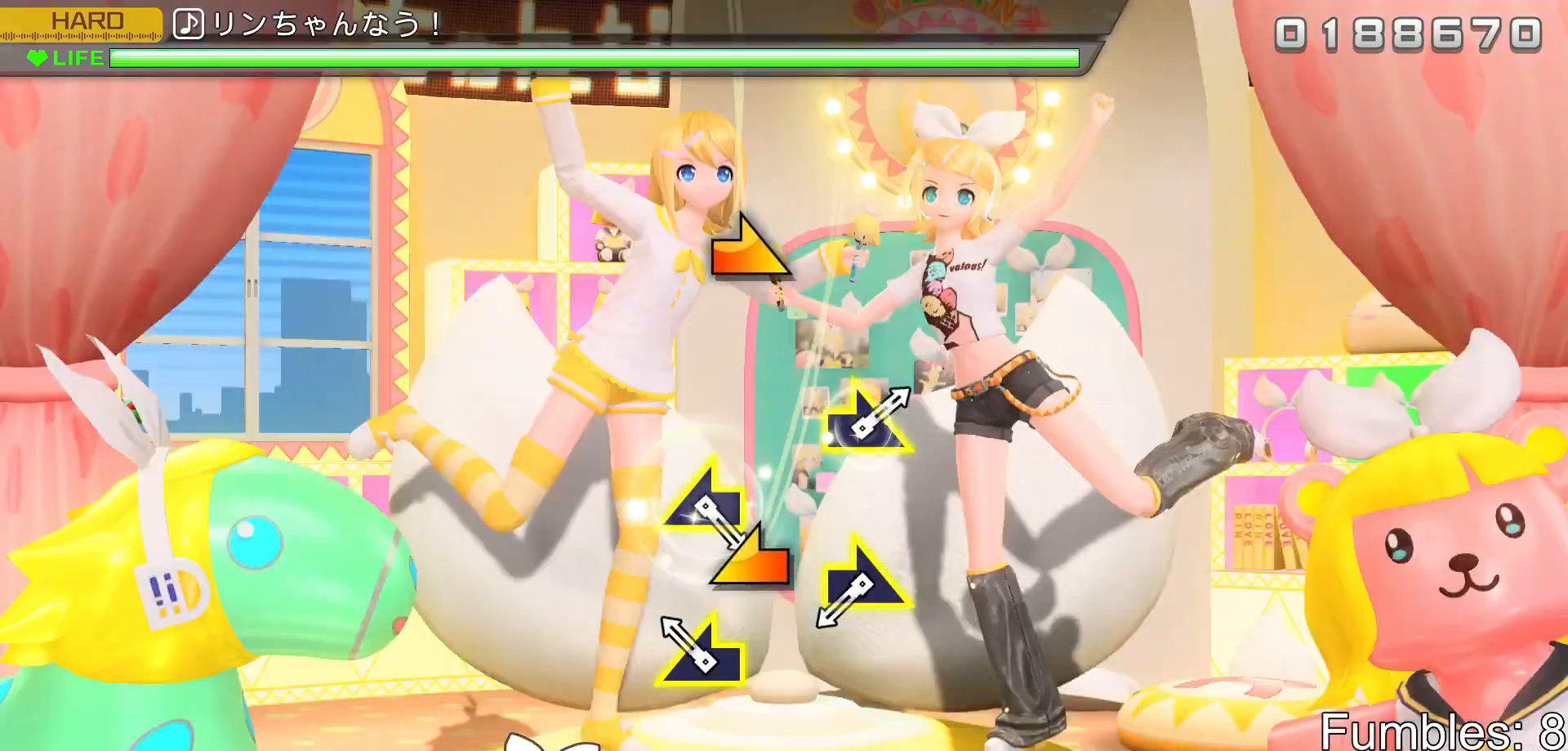
{"buttons": [], "left_stick": "right", "right_stick": "center", "events": [[133, "right_stick", "left"], [300, "right_stick", "center"], [433, "left_stick", "right"]]}